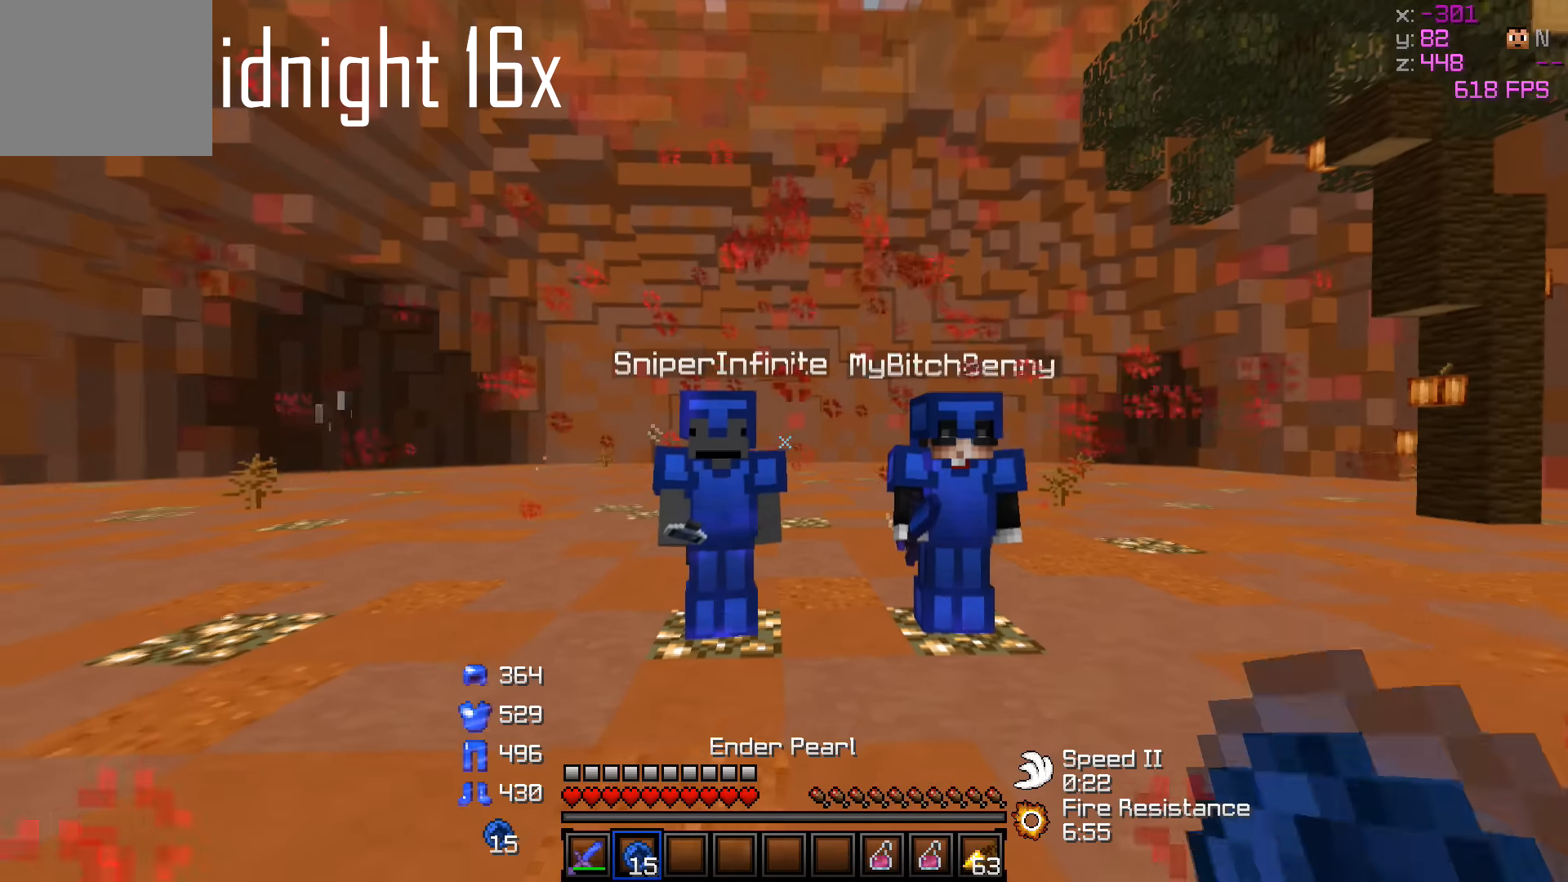
Gameplay with keyboard; each line is a JSON object with the keys held at the frame after it. "events" lists presses ("down") and releases ("up") of "a", "d", "s" and "w" between this image and that frame as [ms after this image, input, new state], when the widget could be followed in between. No other keys are recorded. Mouse input is not recorded.
{"keys": ["a", "d", "s"], "events": [[17, "s", "down"], [367, "d", "down"], [467, "a", "down"]]}
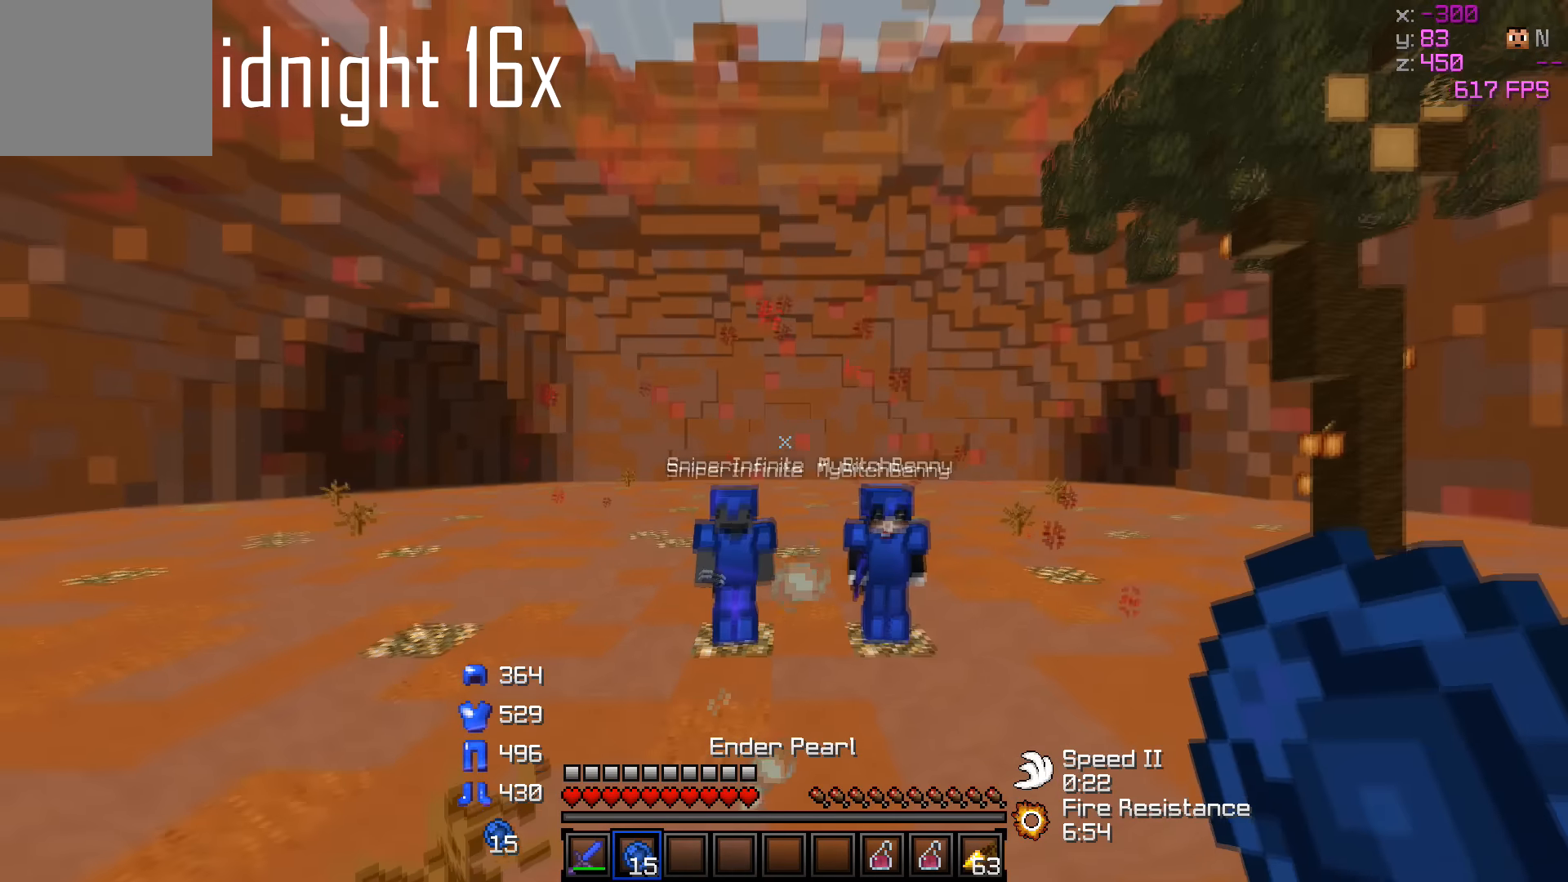
{"keys": ["a", "d", "s"], "events": []}
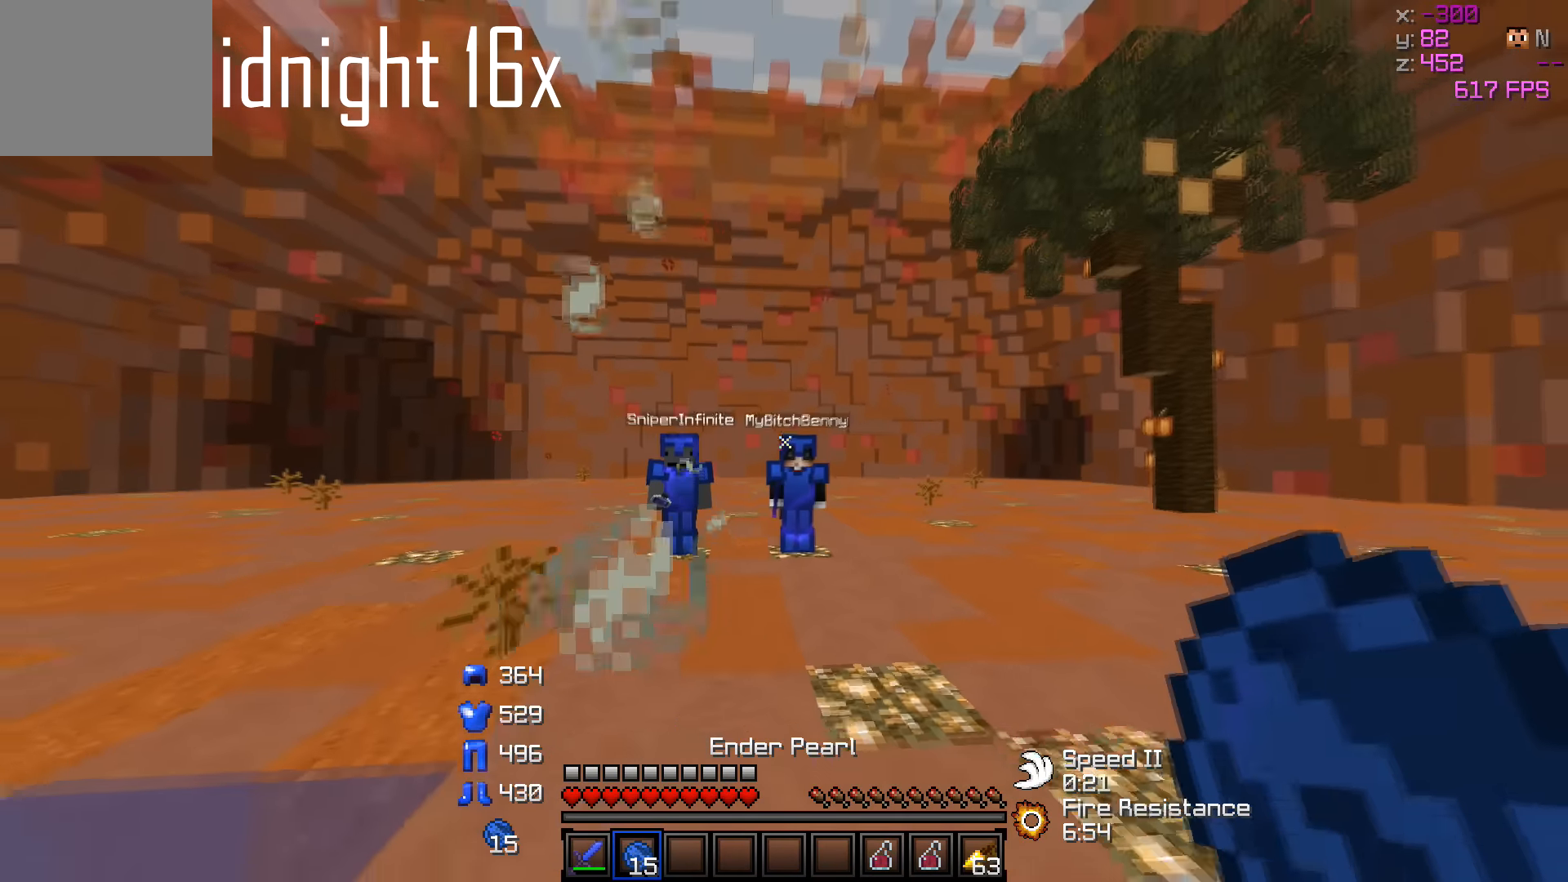
{"keys": []}
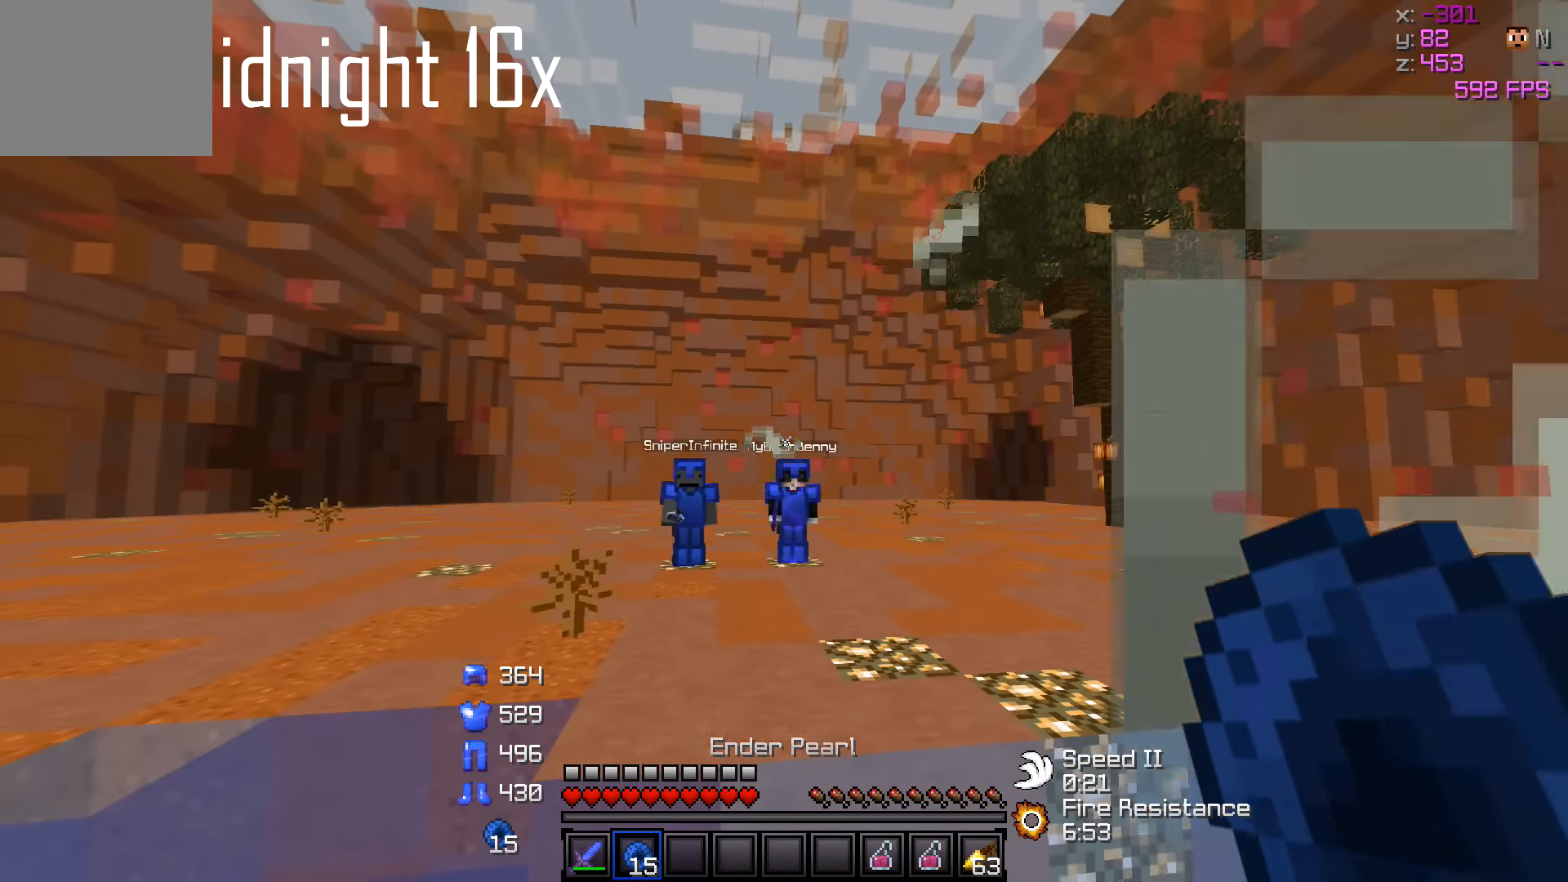
{"keys": [], "events": []}
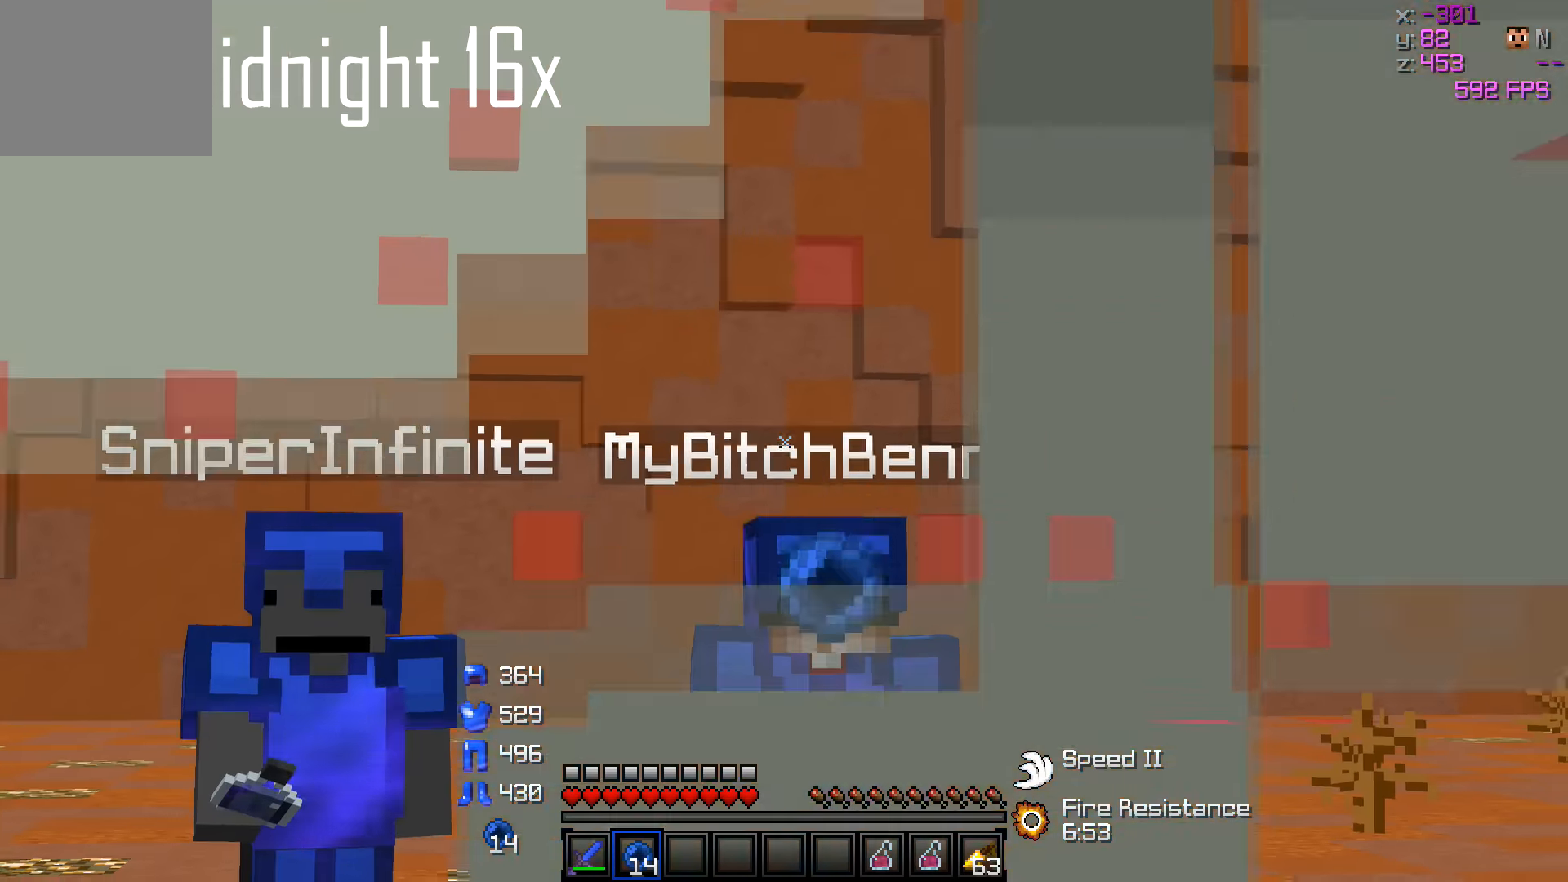
{"keys": [], "events": []}
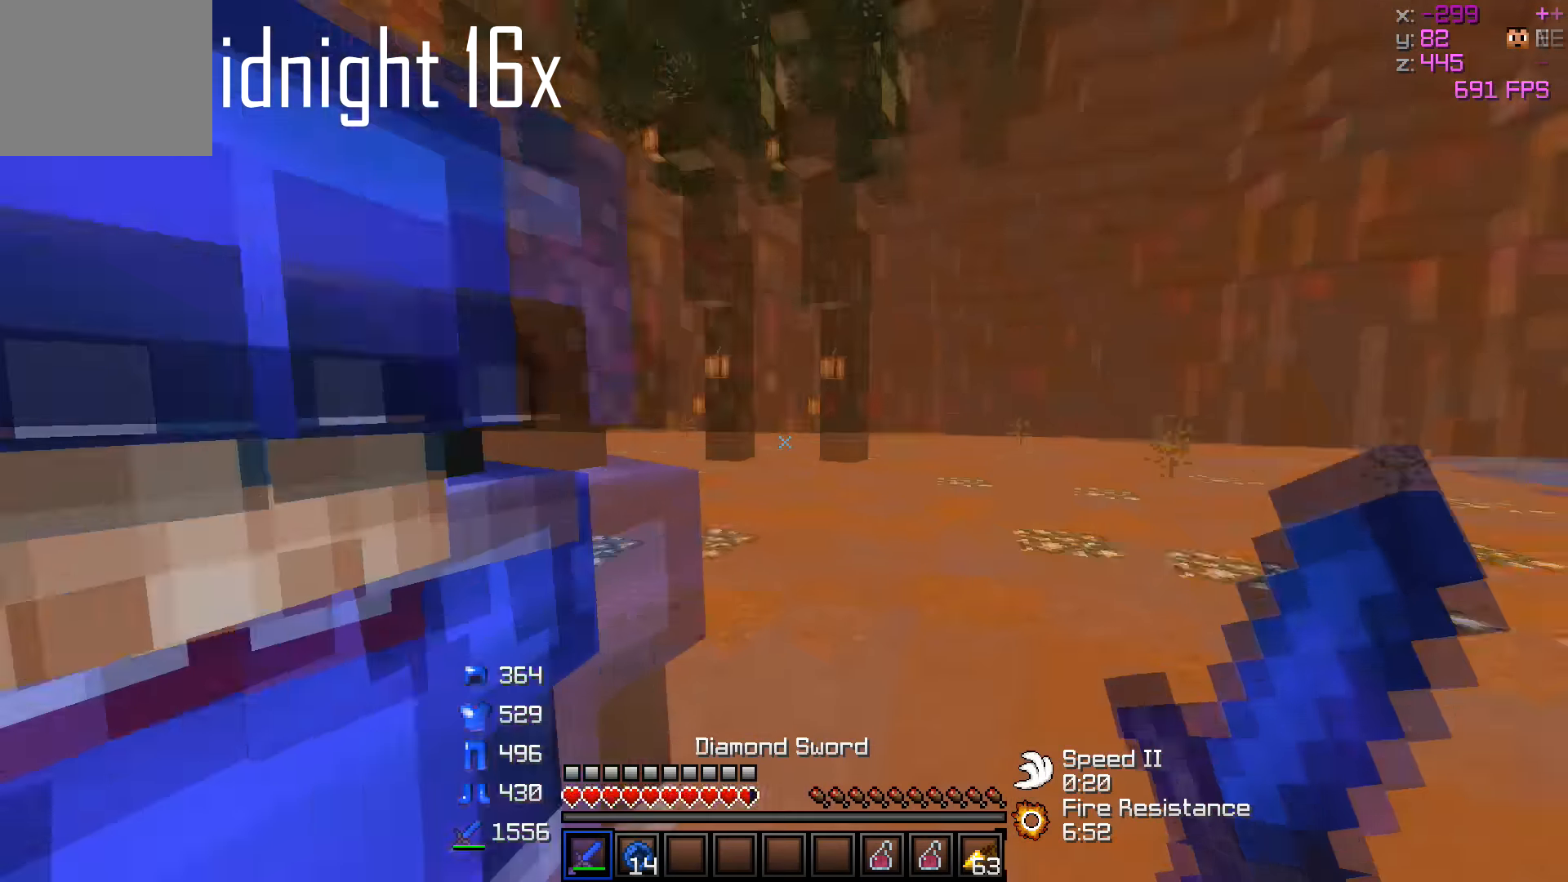
{"keys": [], "events": []}
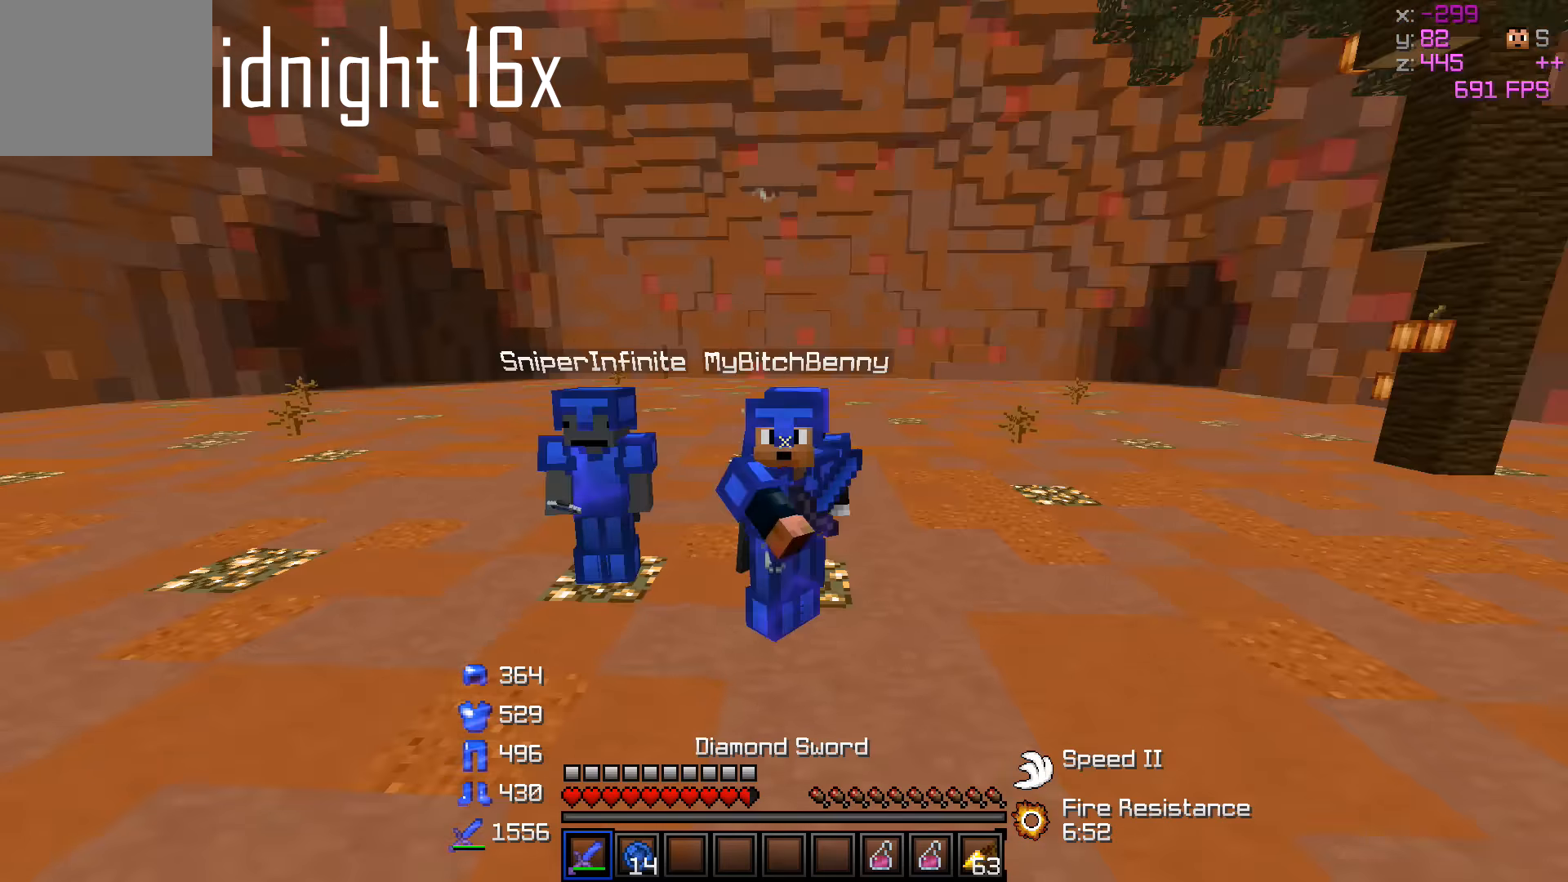
{"keys": [], "events": []}
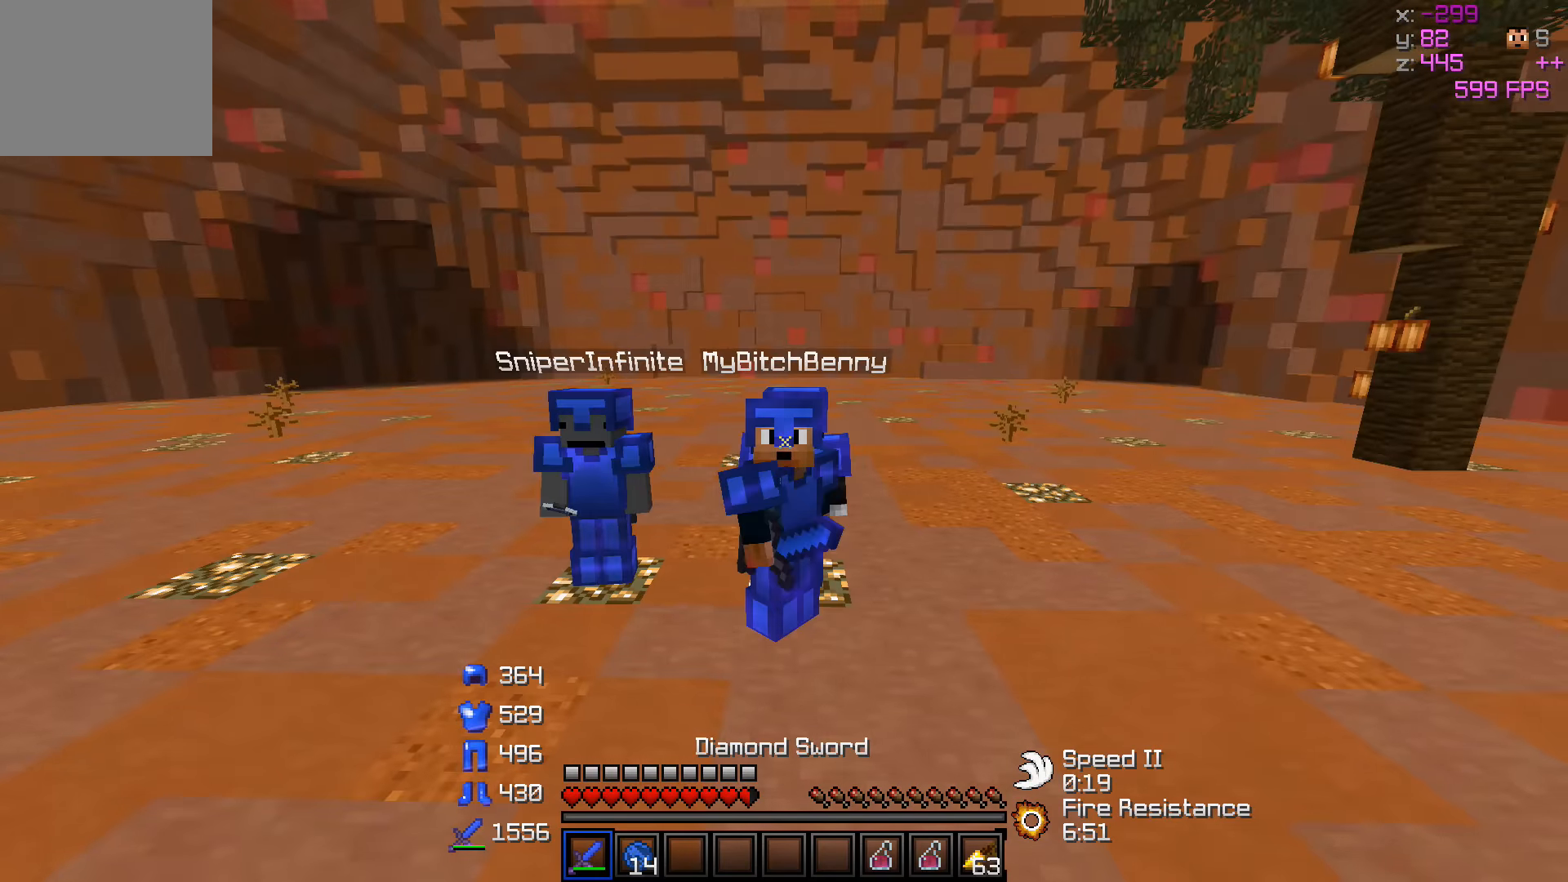
{"keys": [], "events": []}
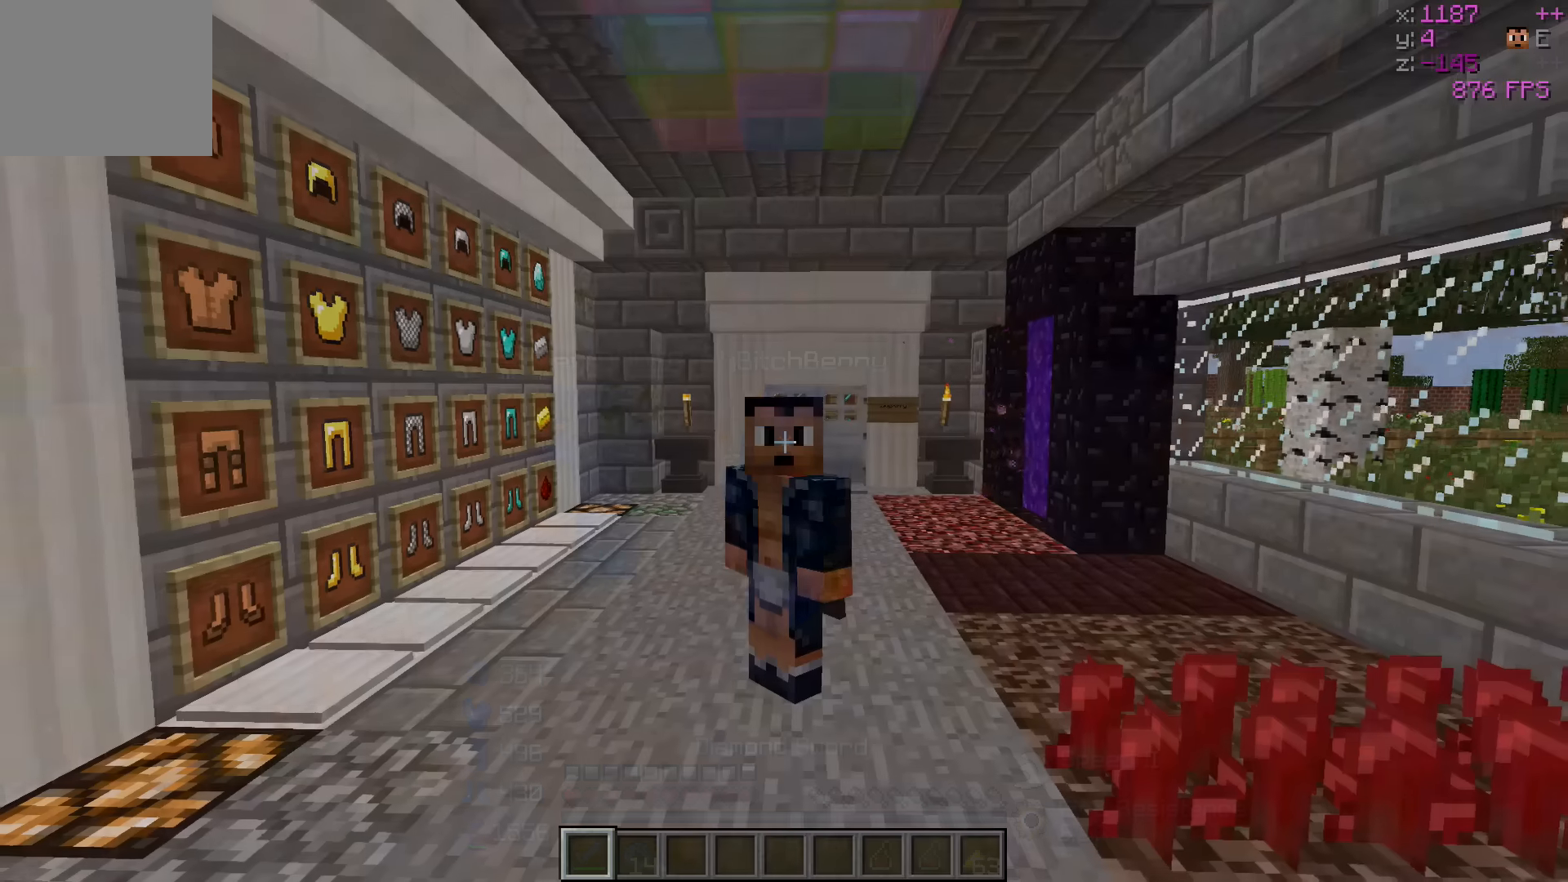
{"keys": [], "events": []}
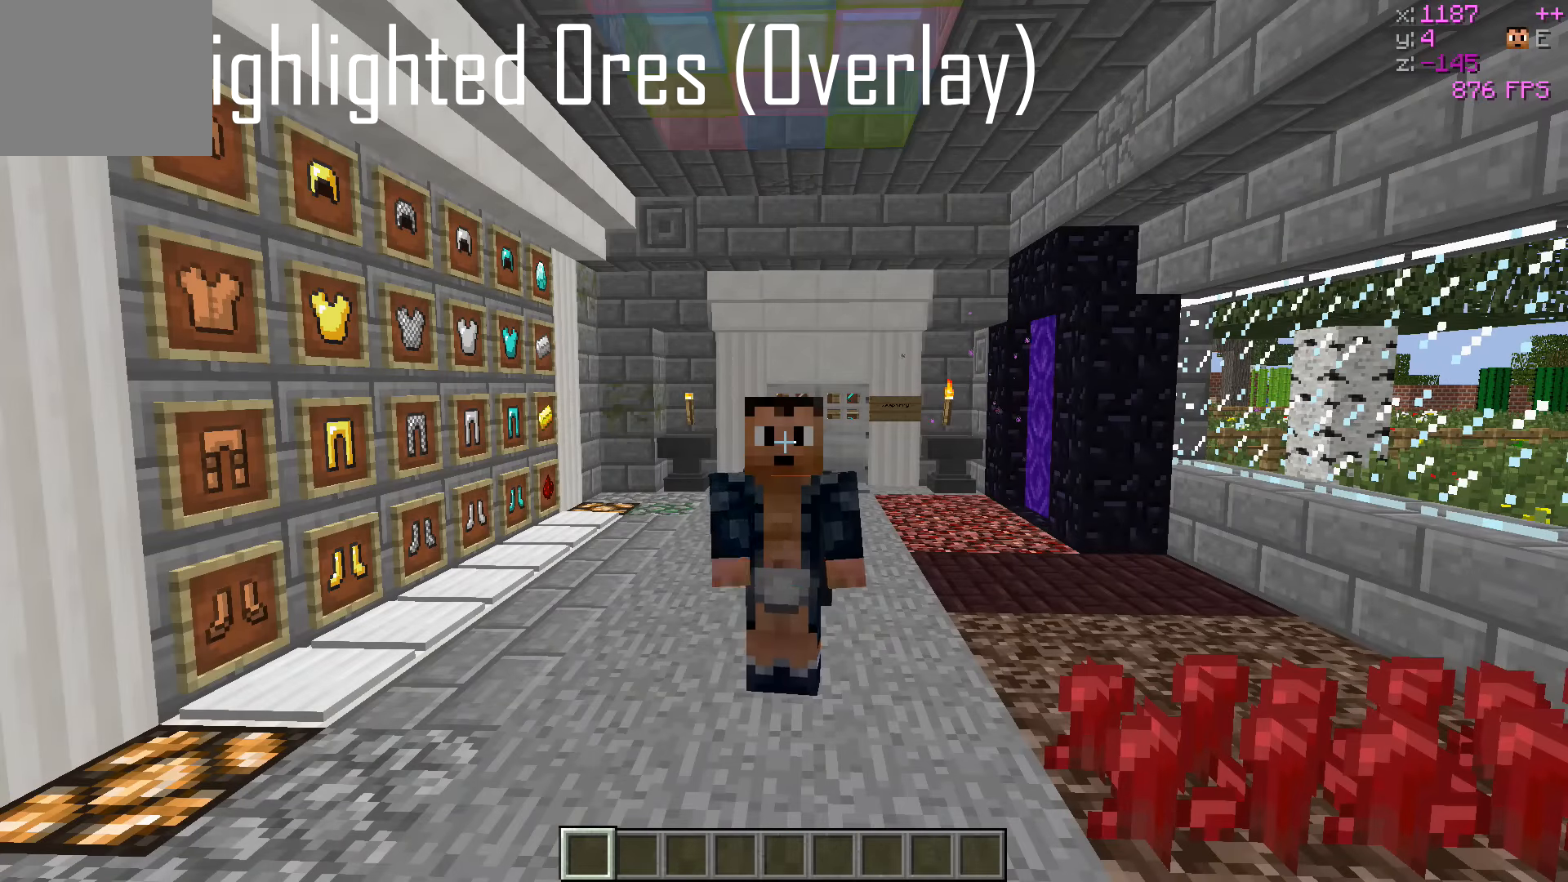
{"keys": [], "events": []}
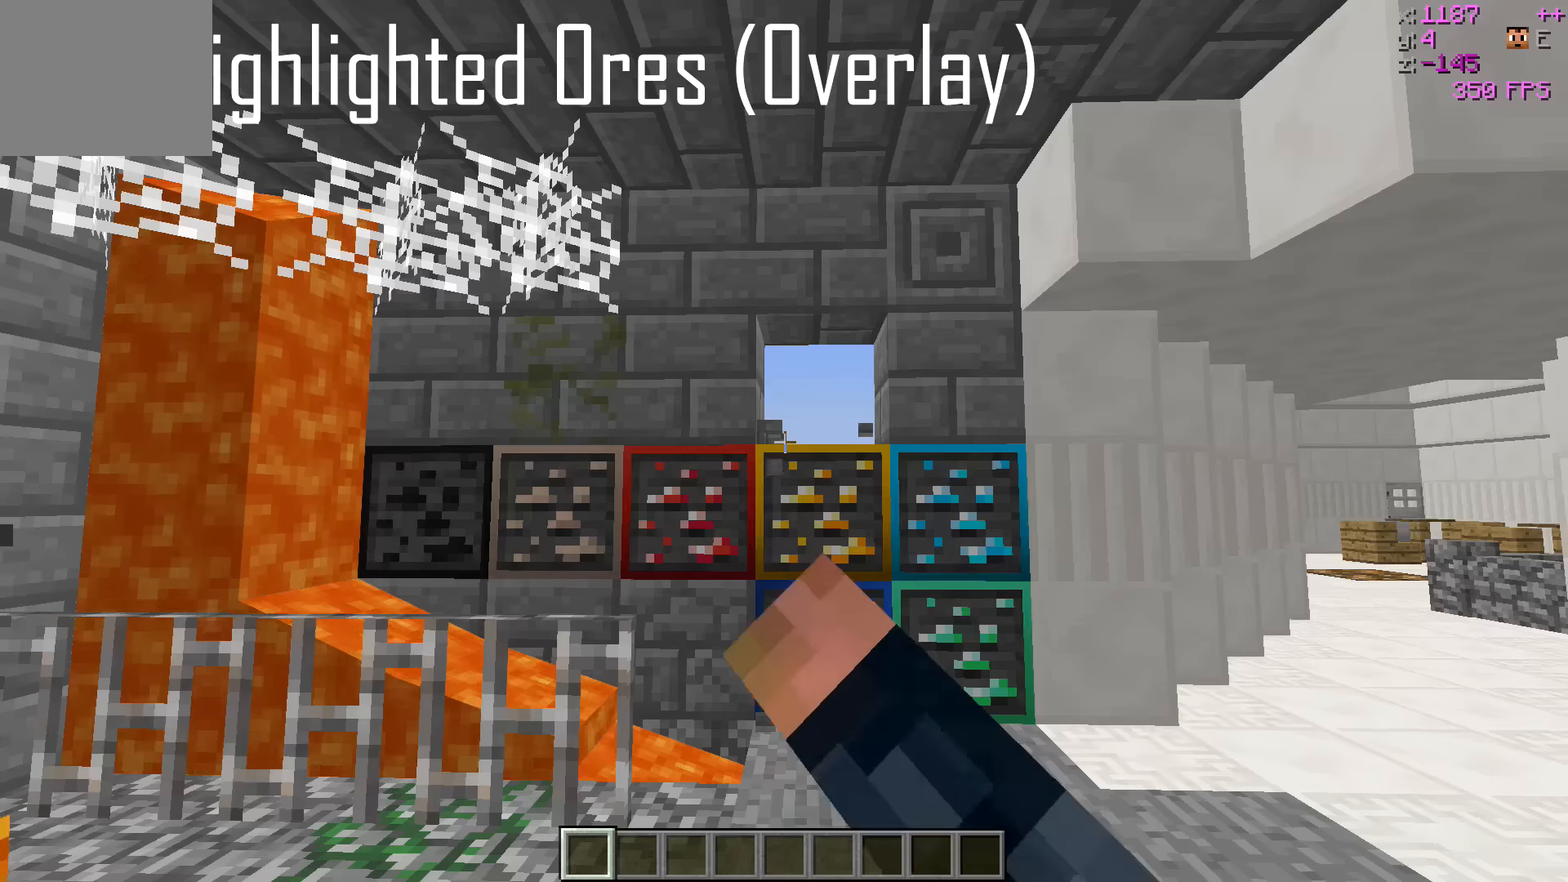
{"keys": [], "events": []}
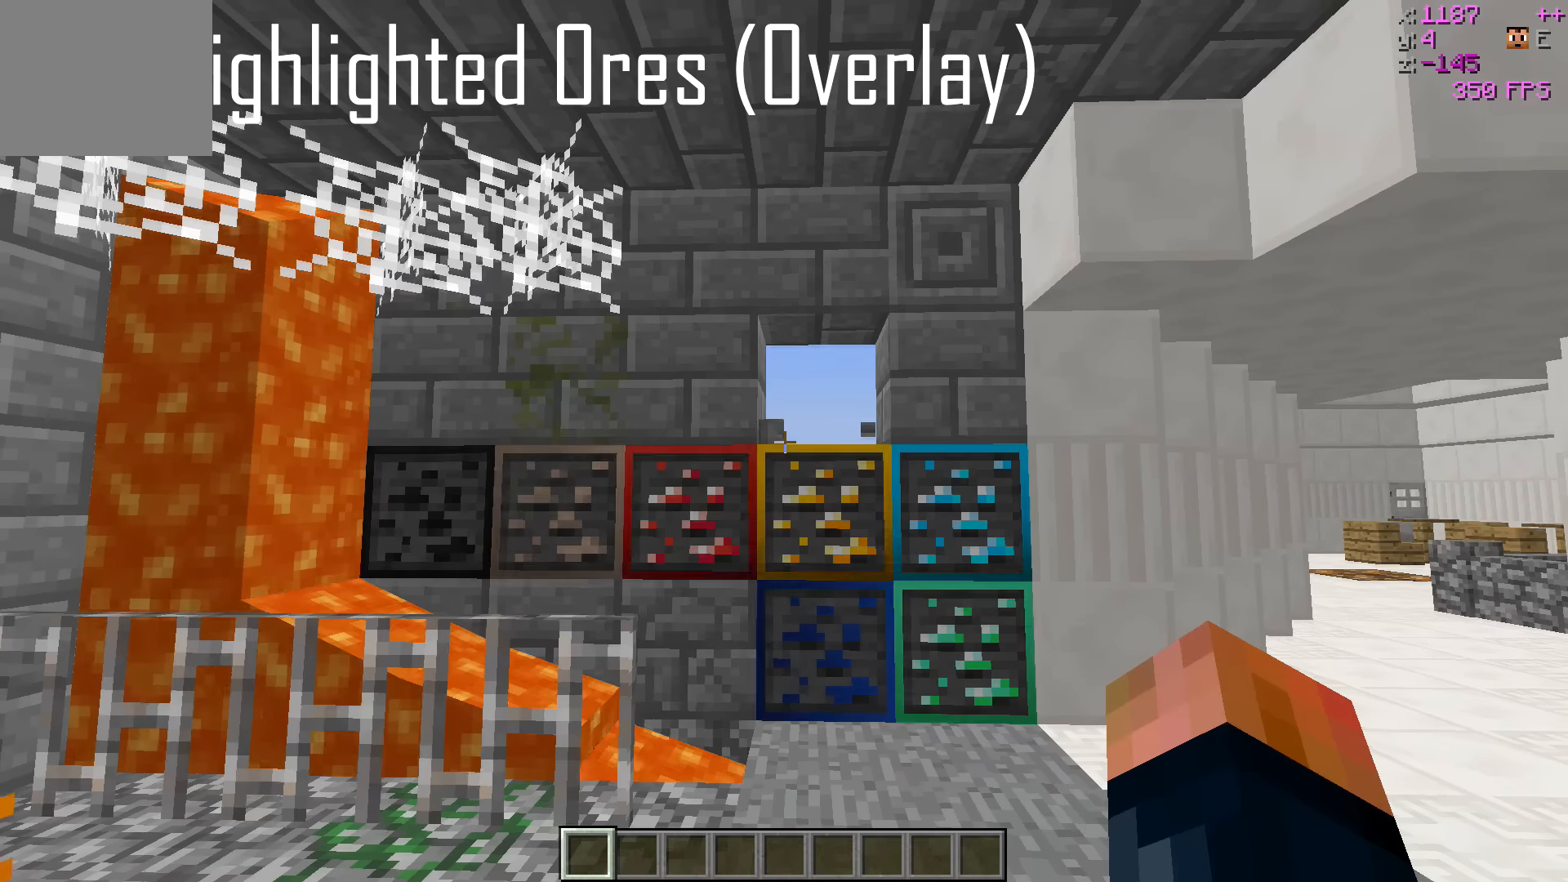
{"keys": [], "events": [[100, "w", "down"], [250, "w", "up"]]}
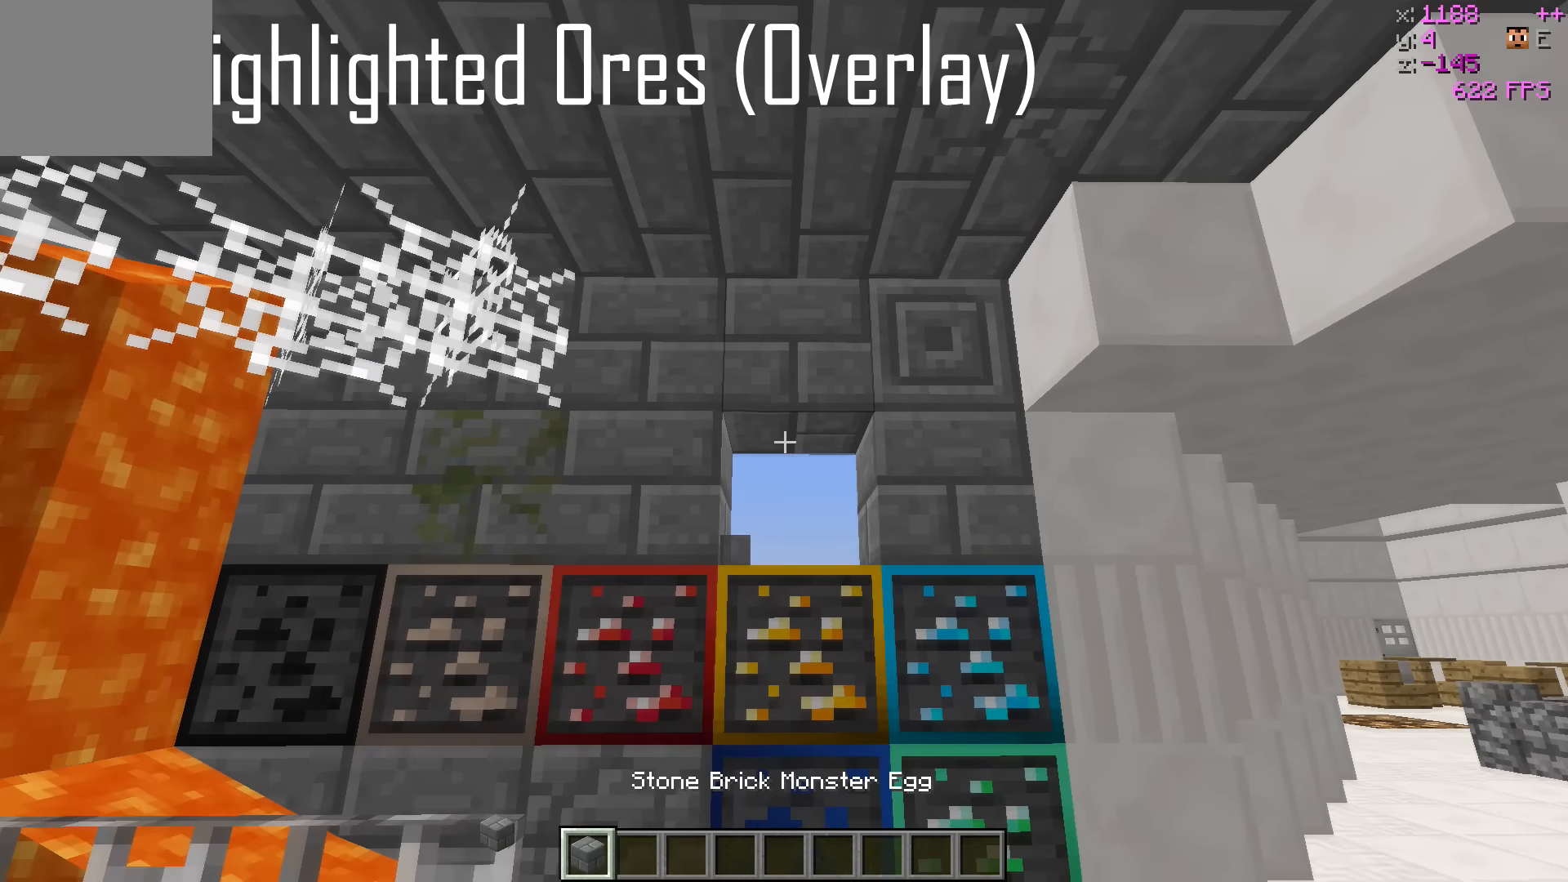
{"keys": [], "events": []}
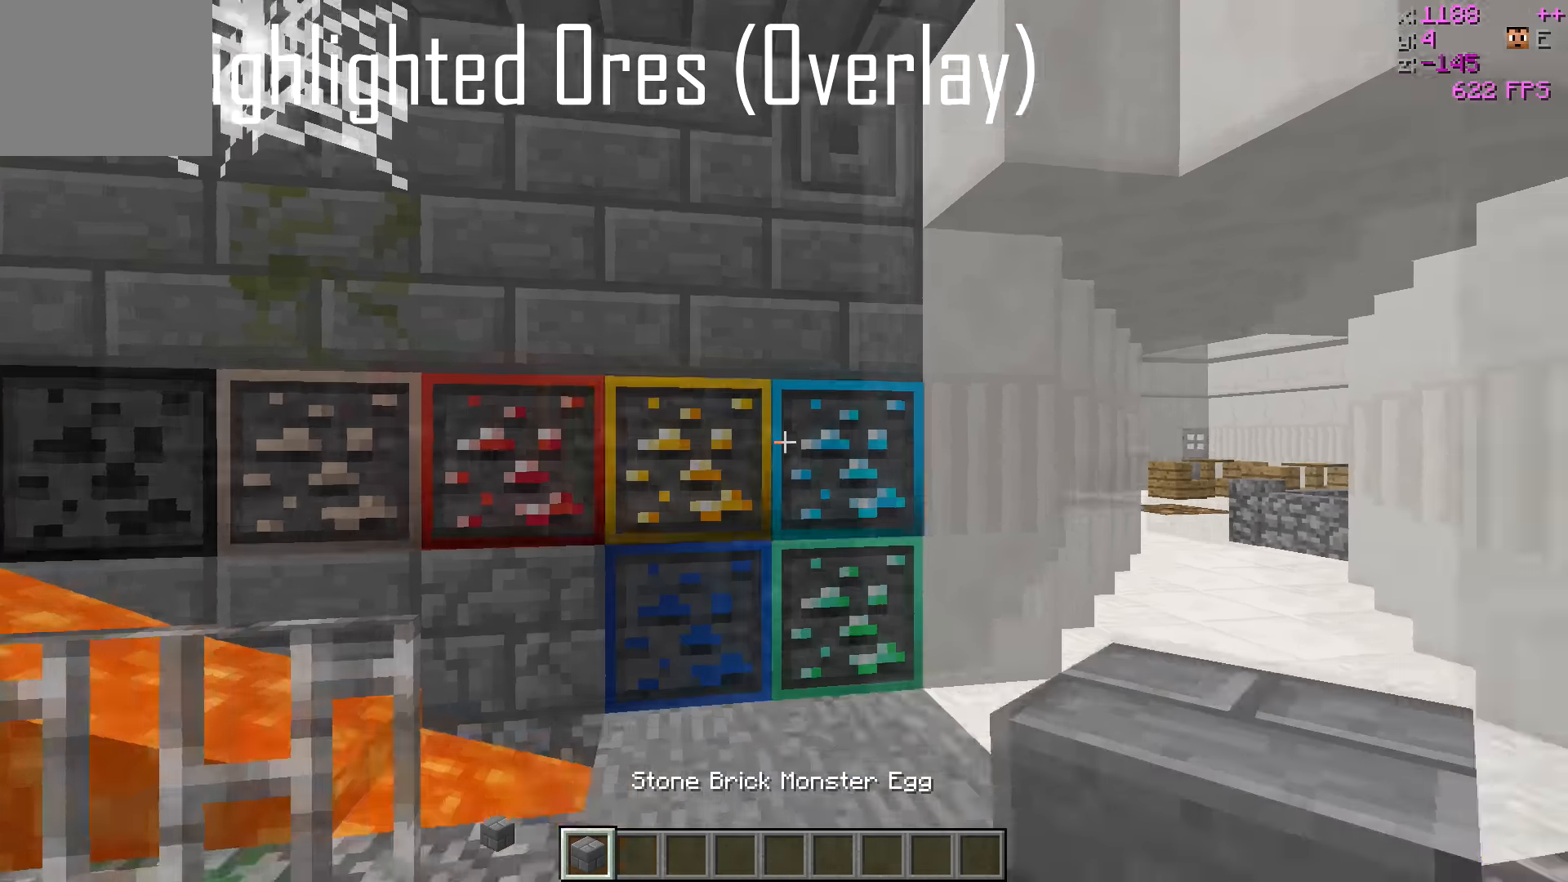
{"keys": [], "events": []}
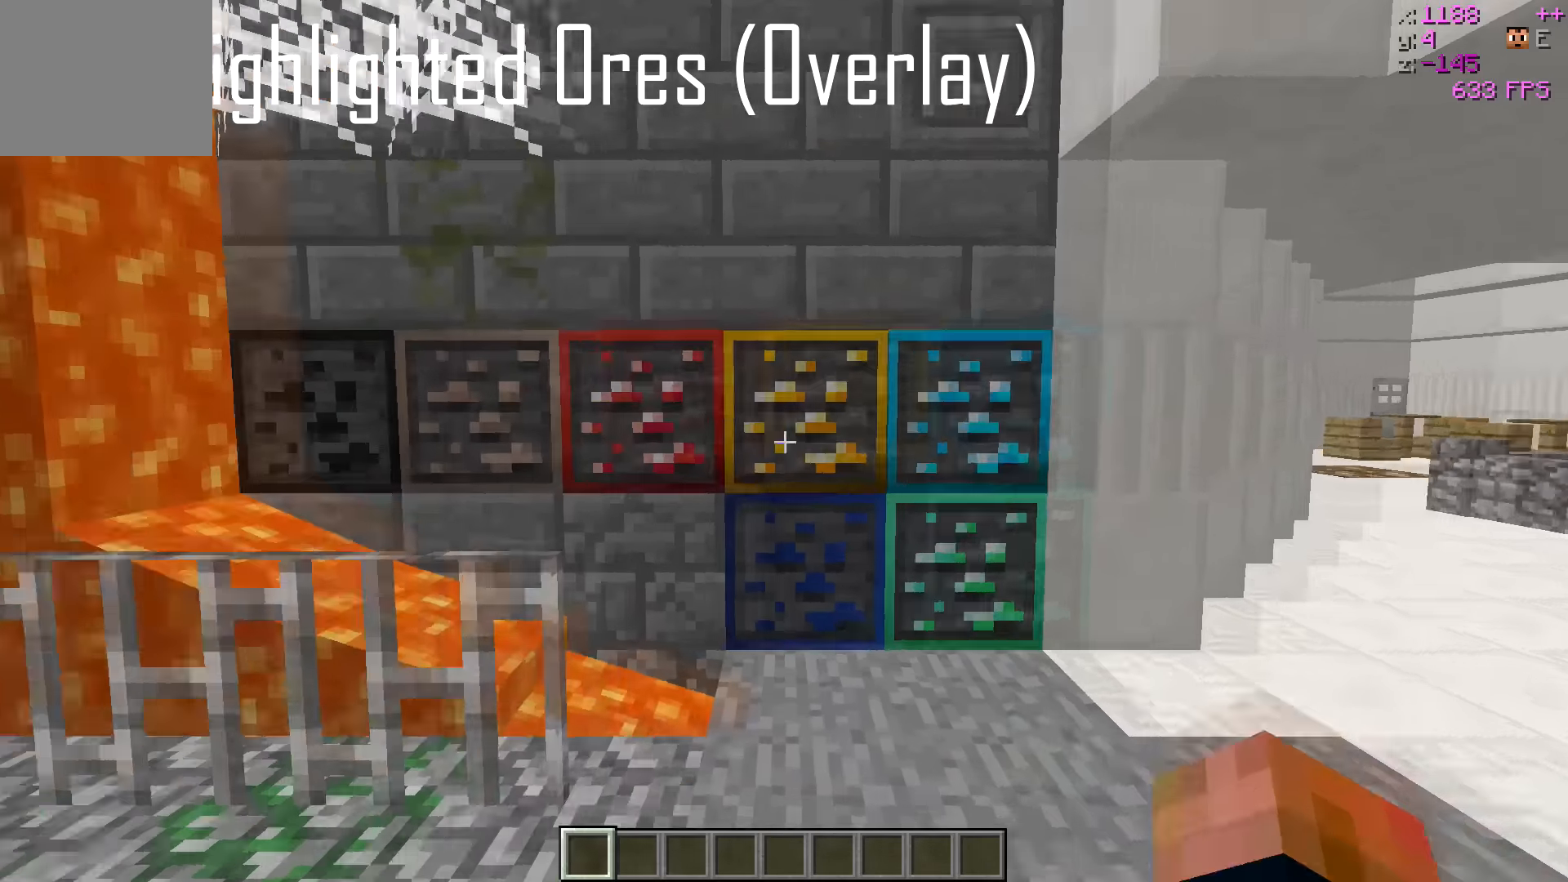
{"keys": ["w"], "events": [[500, "w", "down"]]}
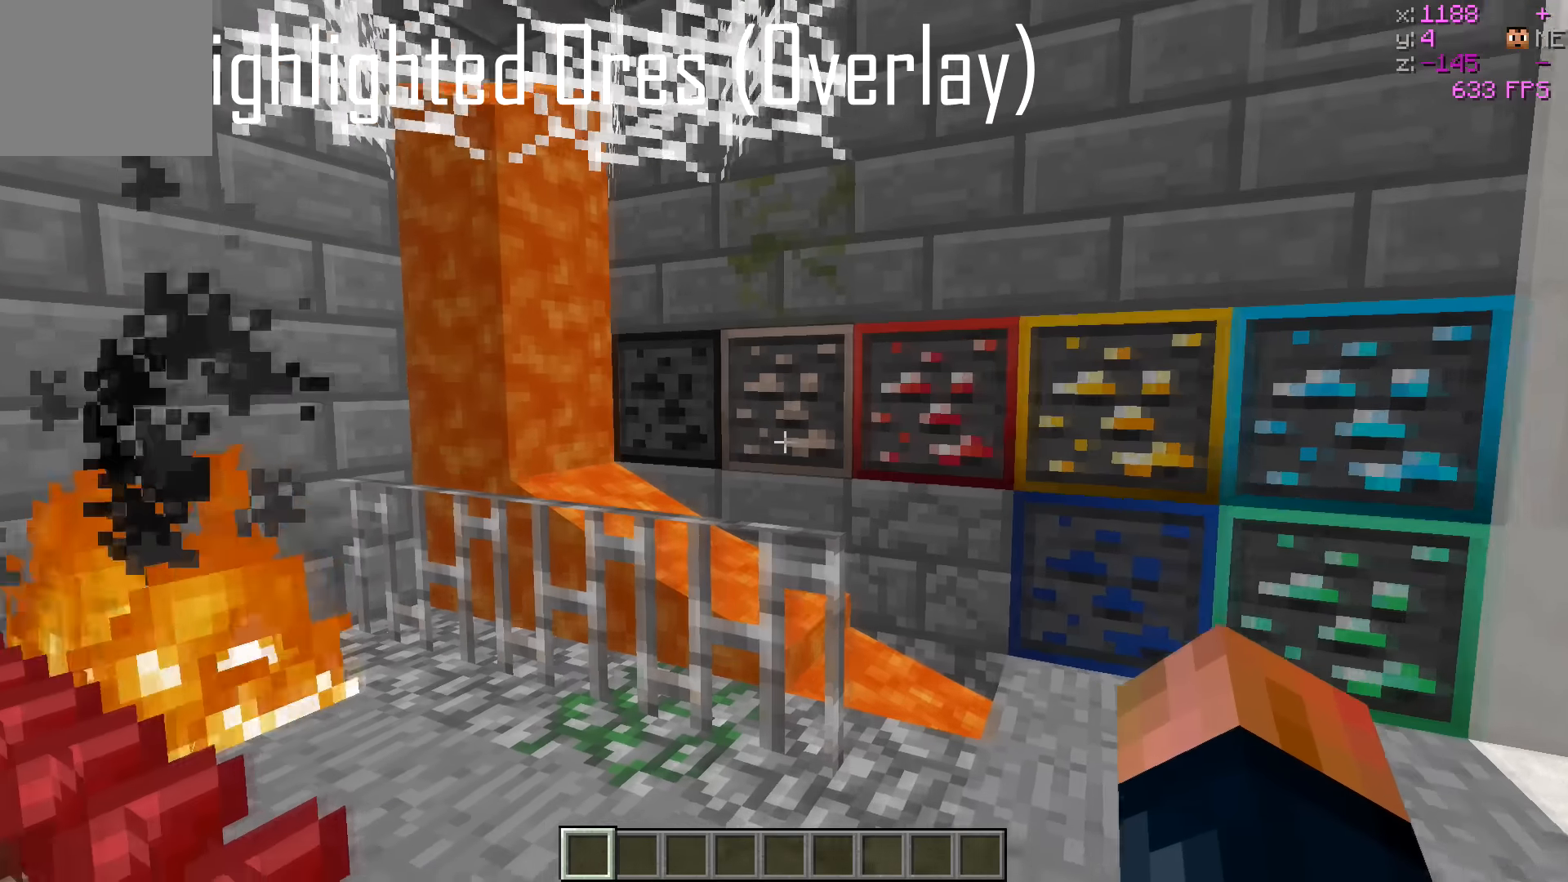
{"keys": ["a", "w"], "events": [[133, "a", "down"], [233, "a", "up"], [483, "a", "down"]]}
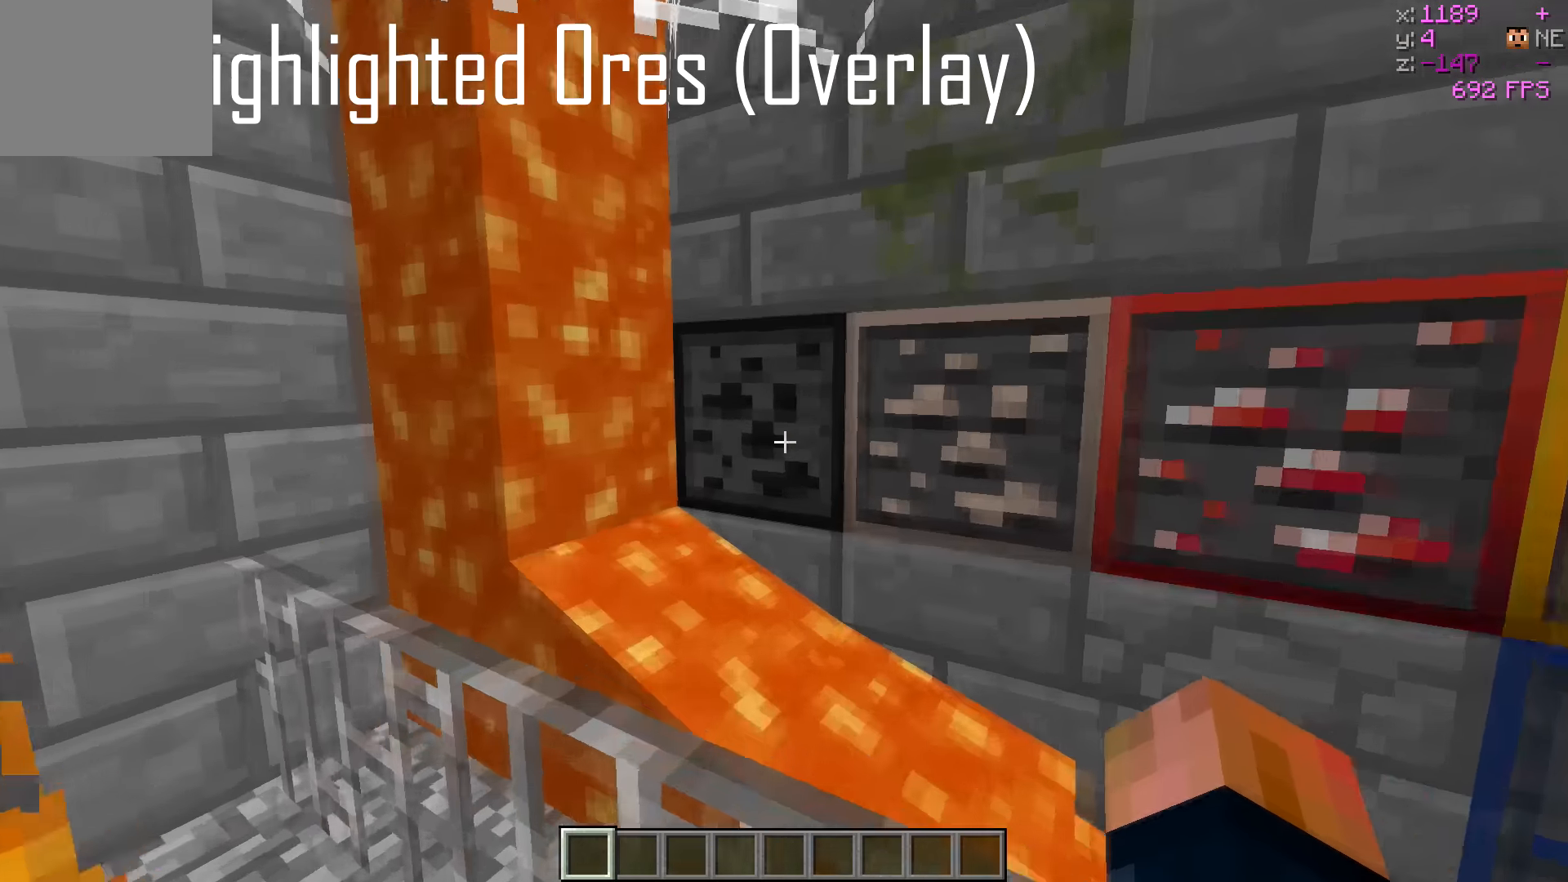
{"keys": [], "events": [[183, "a", "up"], [267, "w", "up"]]}
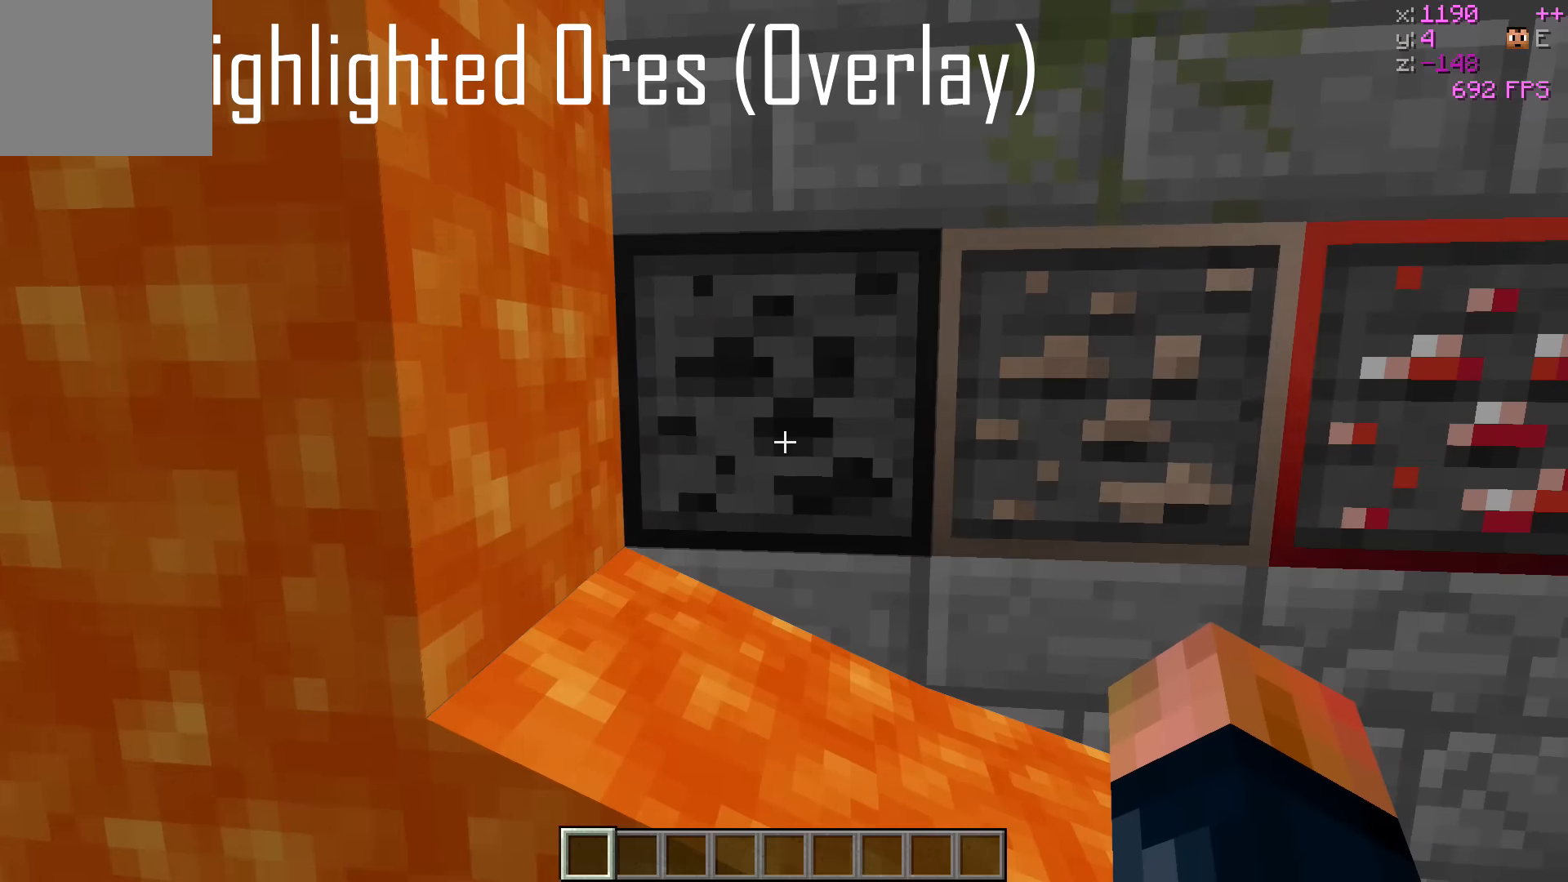
{"keys": [], "events": []}
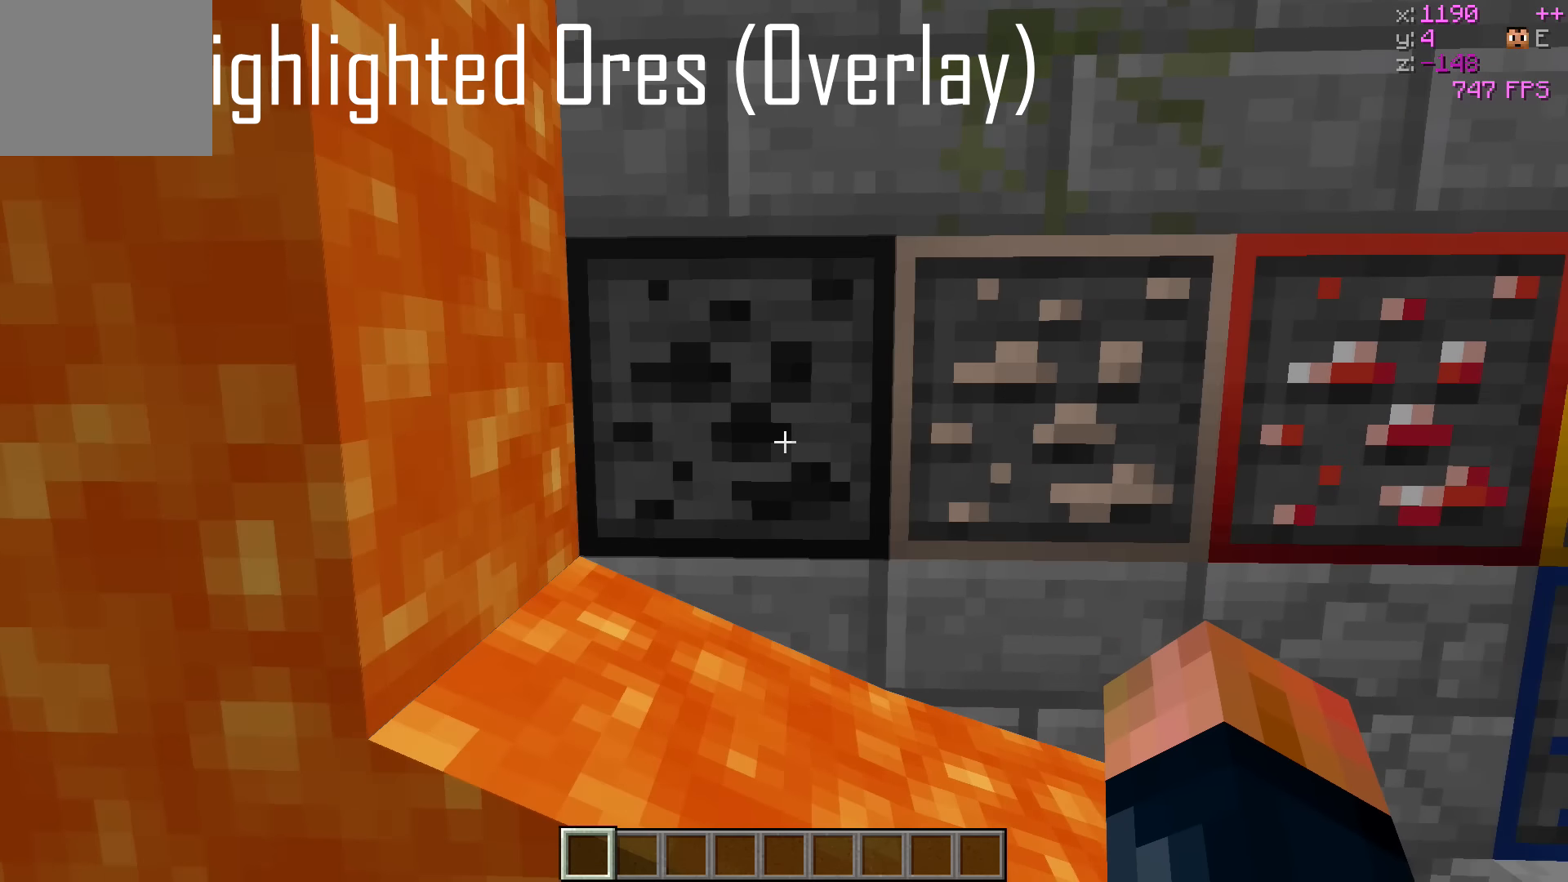
{"keys": [], "events": [[67, "d", "down"], [333, "d", "up"]]}
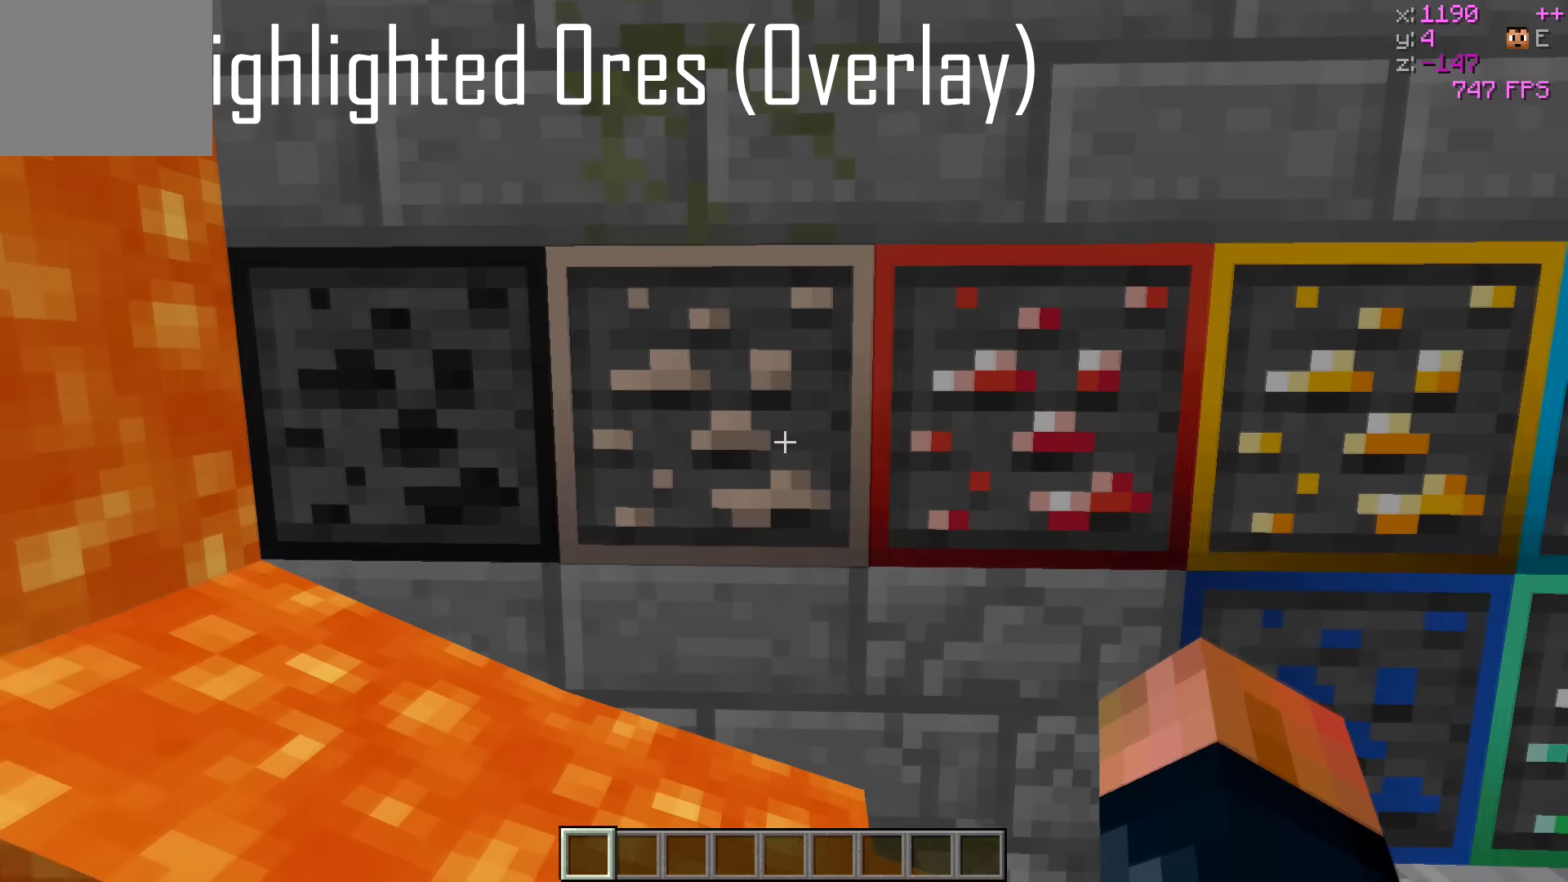
{"keys": ["d"], "events": [[417, "d", "down"]]}
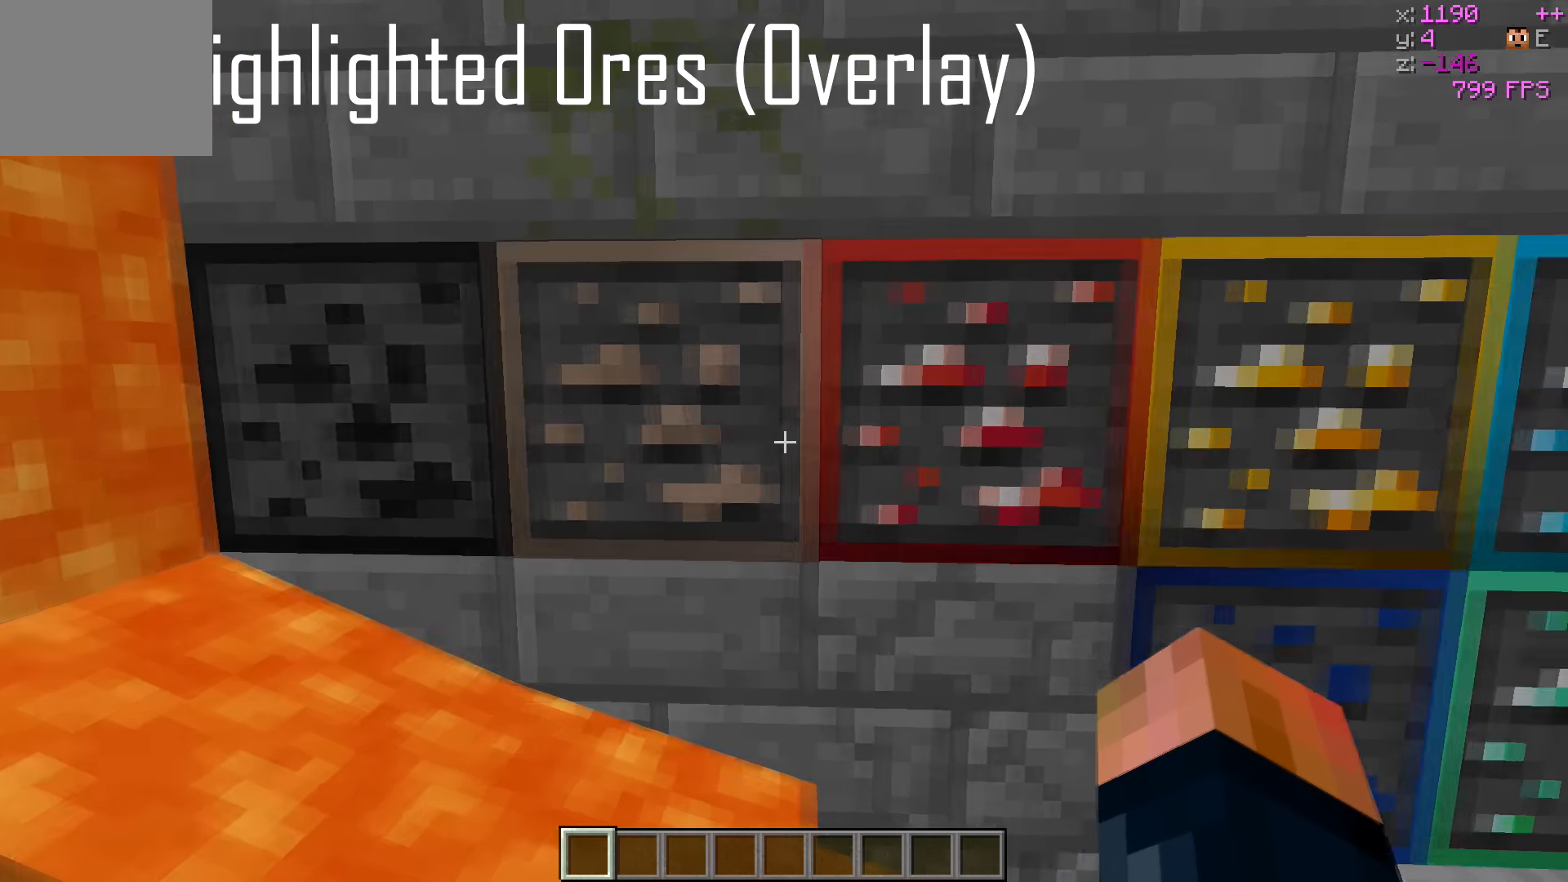
{"keys": ["d"], "events": [[83, "d", "up"], [483, "d", "down"]]}
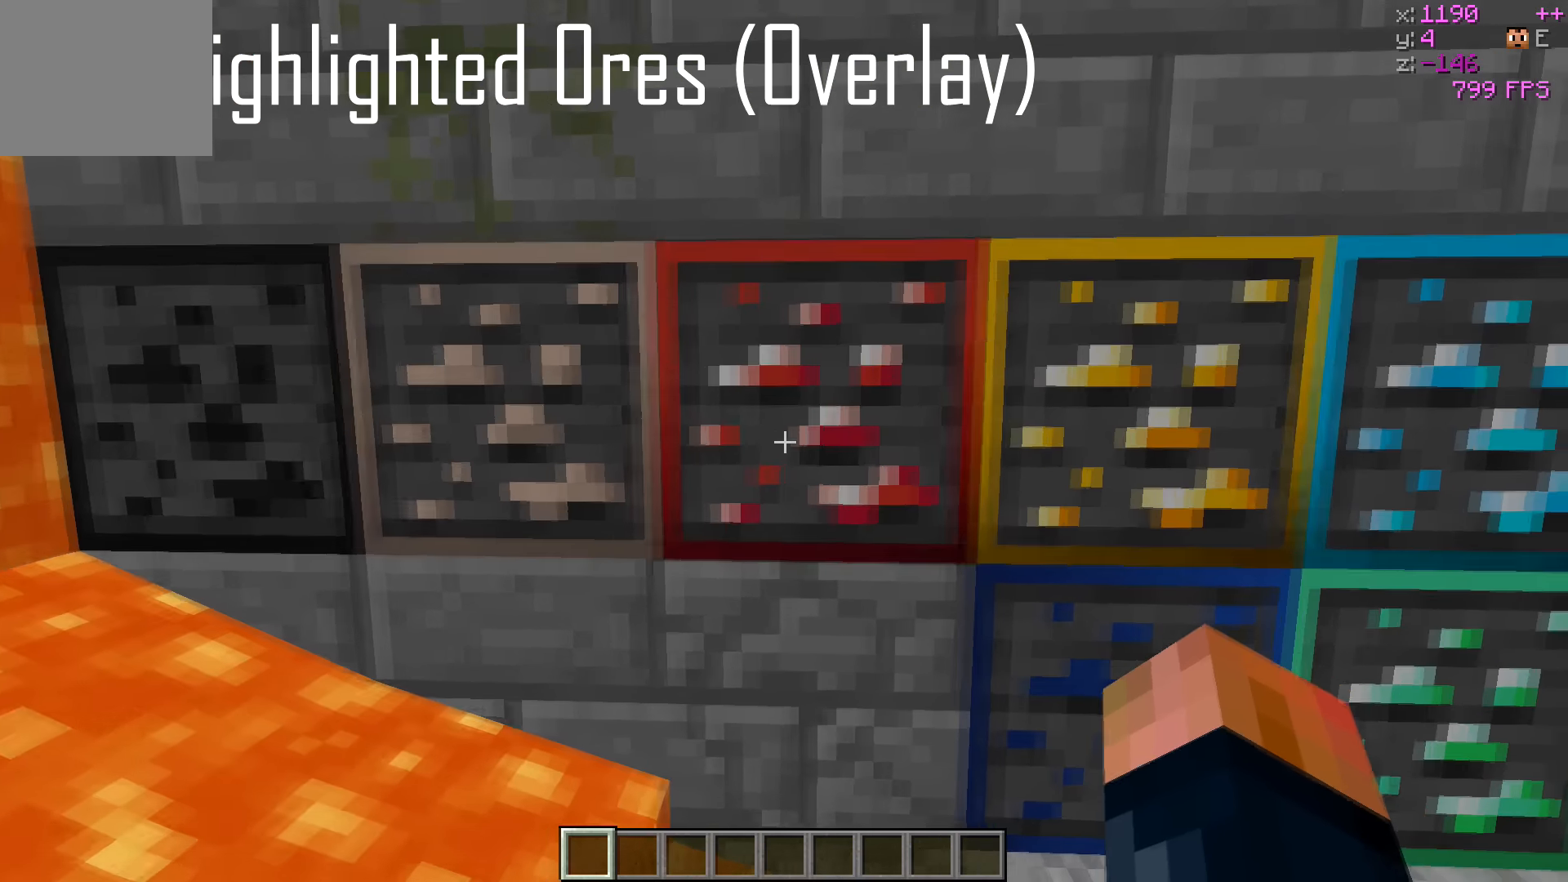
{"keys": [], "events": [[150, "d", "up"]]}
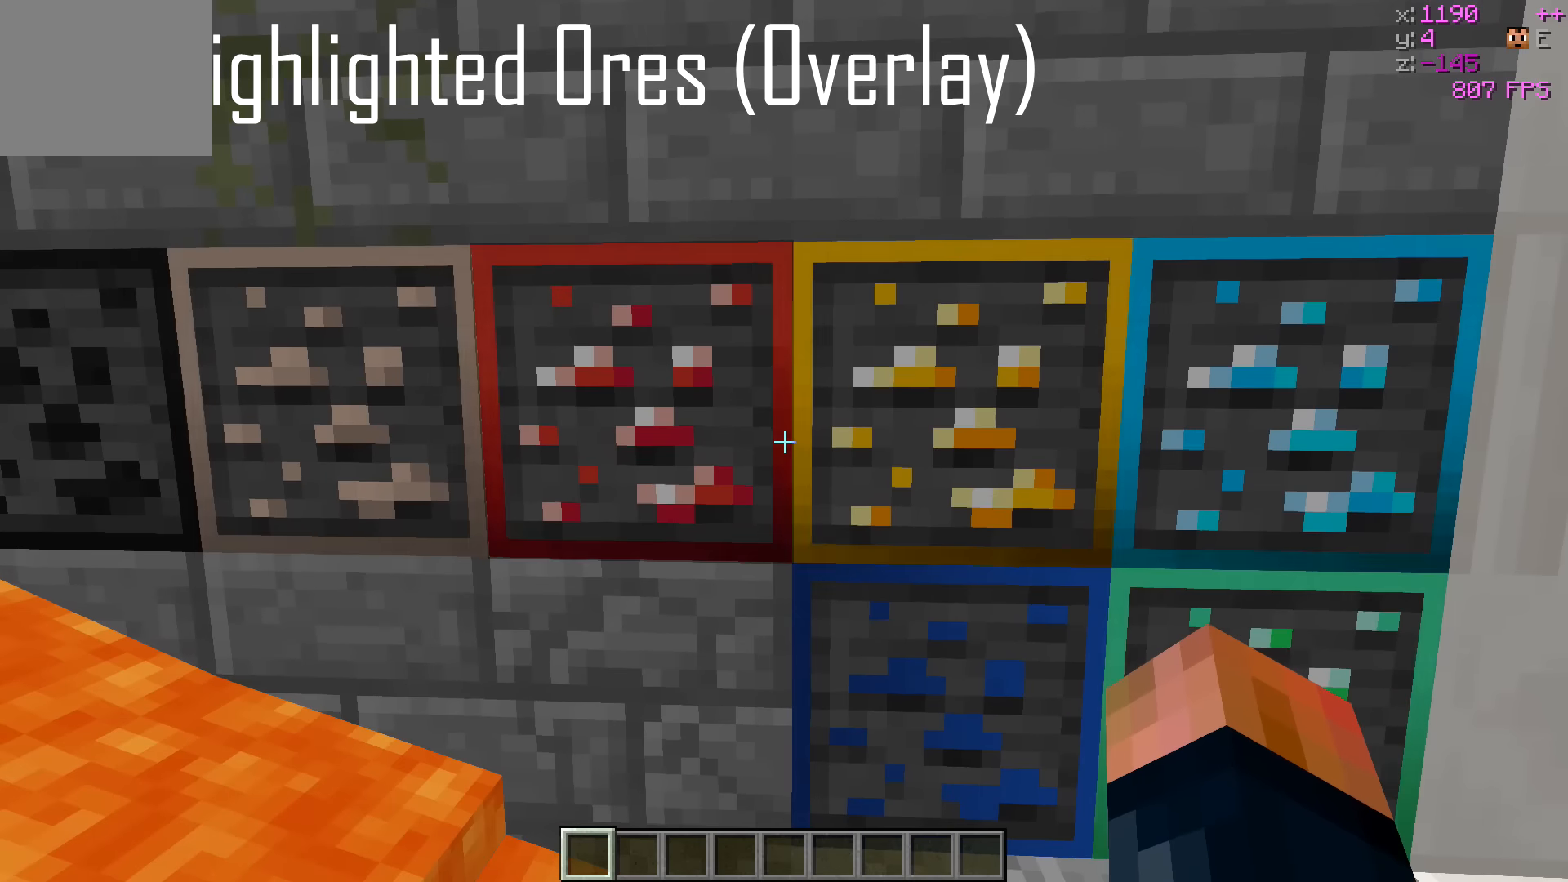
{"keys": ["d"], "events": [[433, "d", "down"]]}
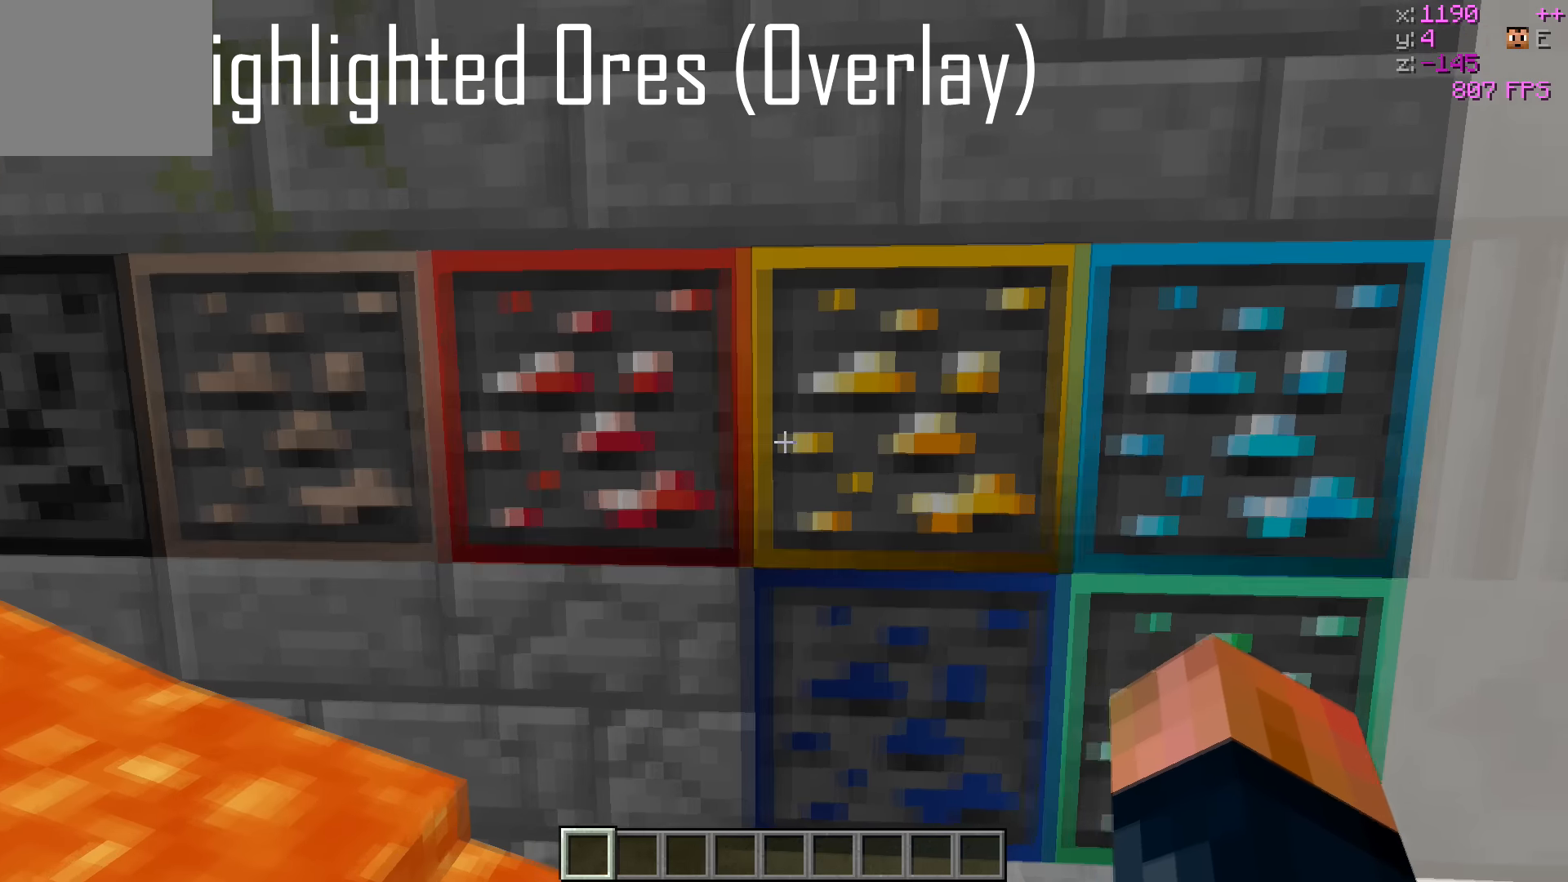
{"keys": [], "events": [[33, "d", "up"], [383, "d", "down"], [483, "d", "up"]]}
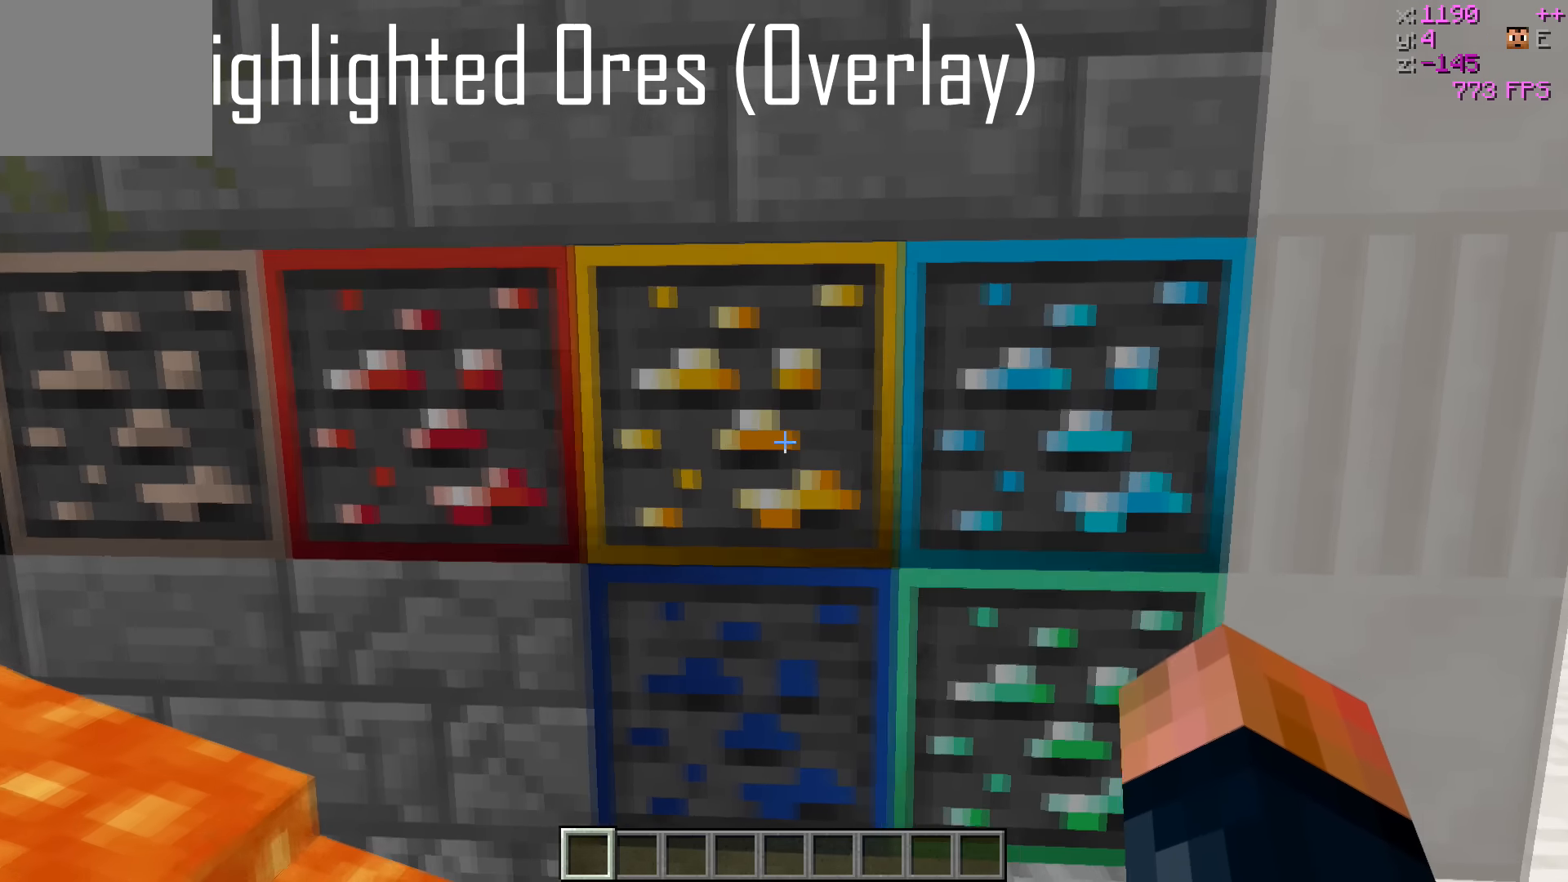
{"keys": [], "events": [[183, "d", "down"], [333, "d", "up"]]}
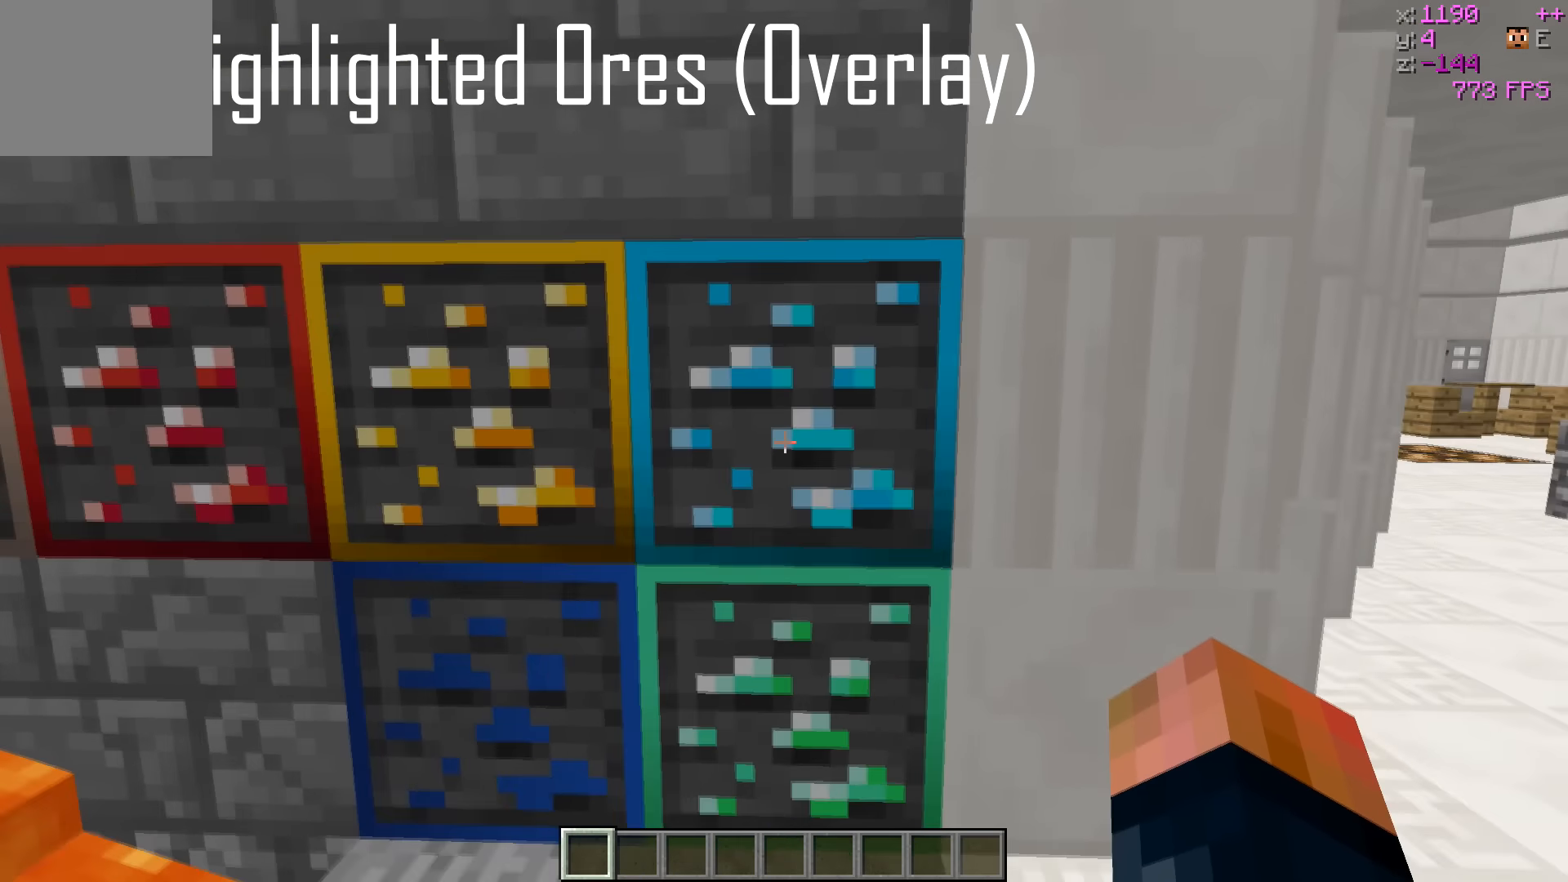
{"keys": [], "events": []}
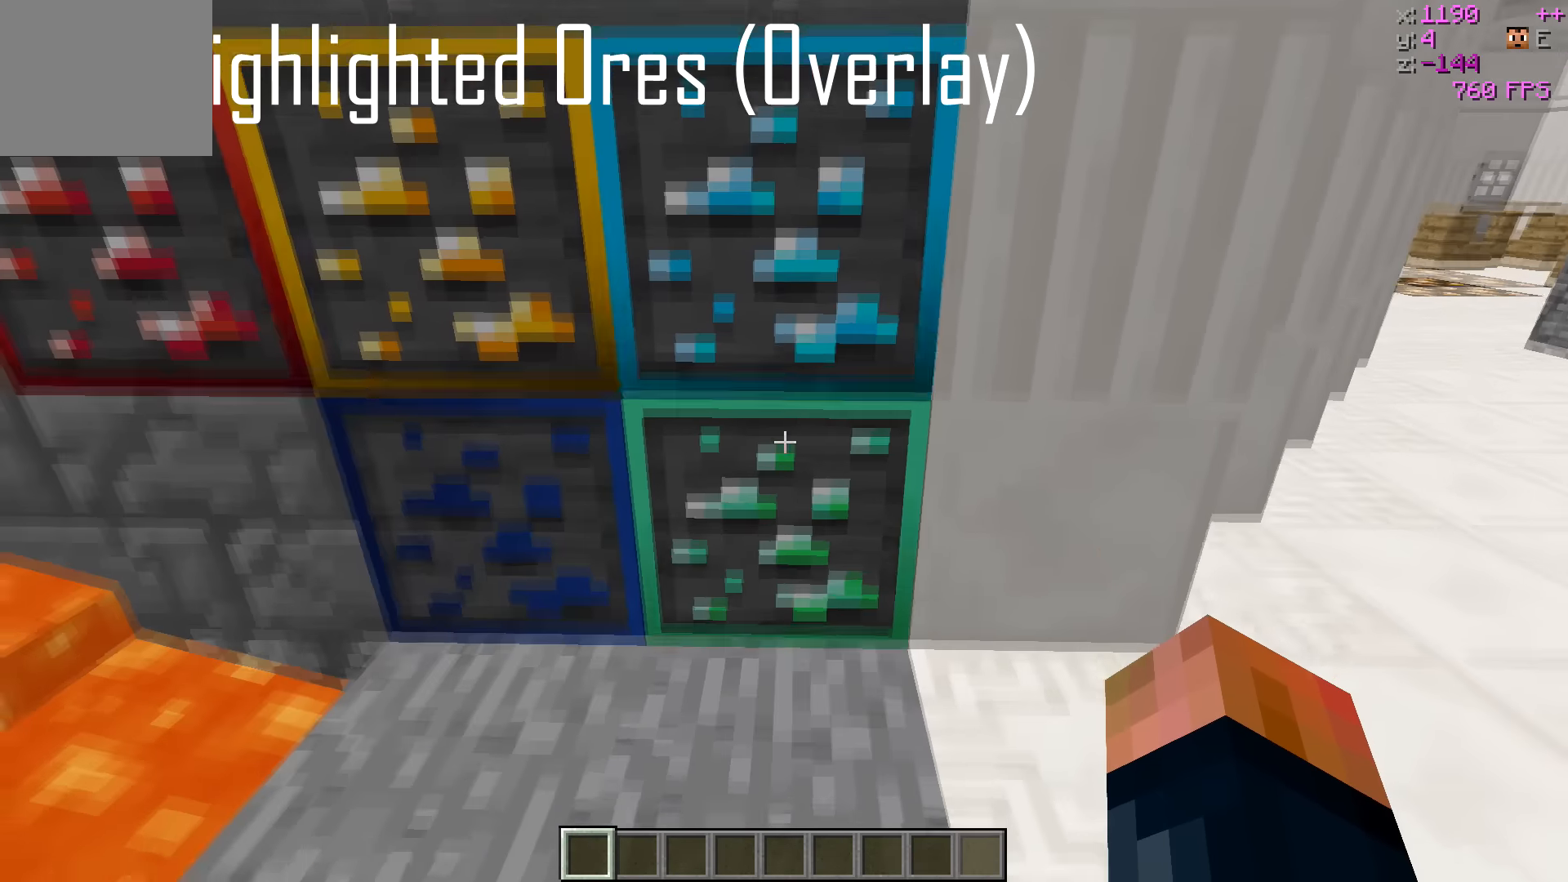
{"keys": [], "events": [[233, "a", "down"], [383, "a", "up"]]}
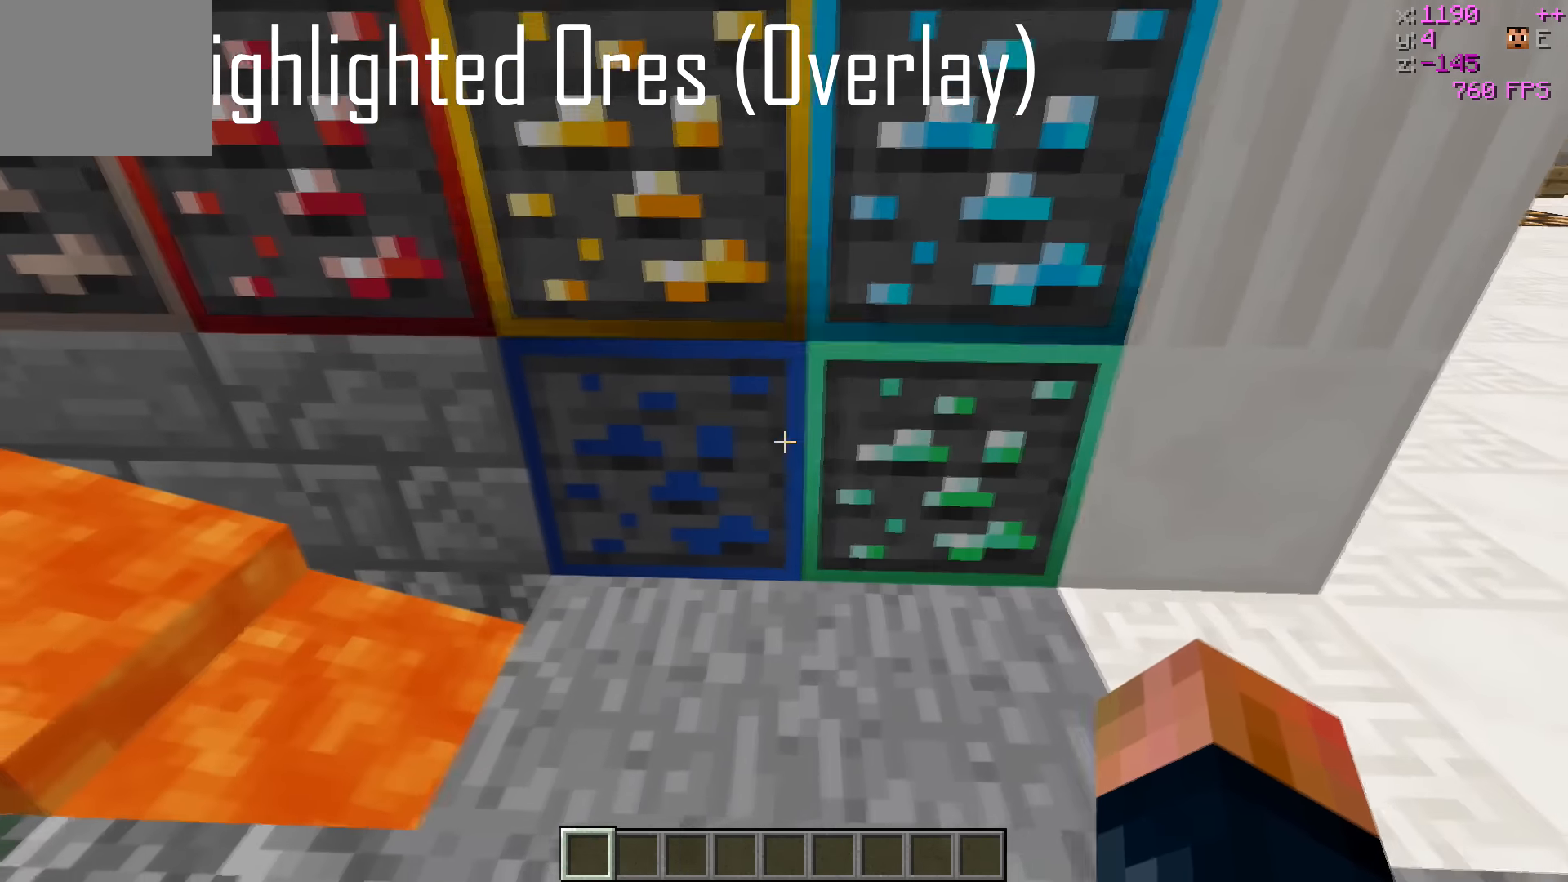
{"keys": [], "events": [[283, "a", "down"], [383, "a", "up"]]}
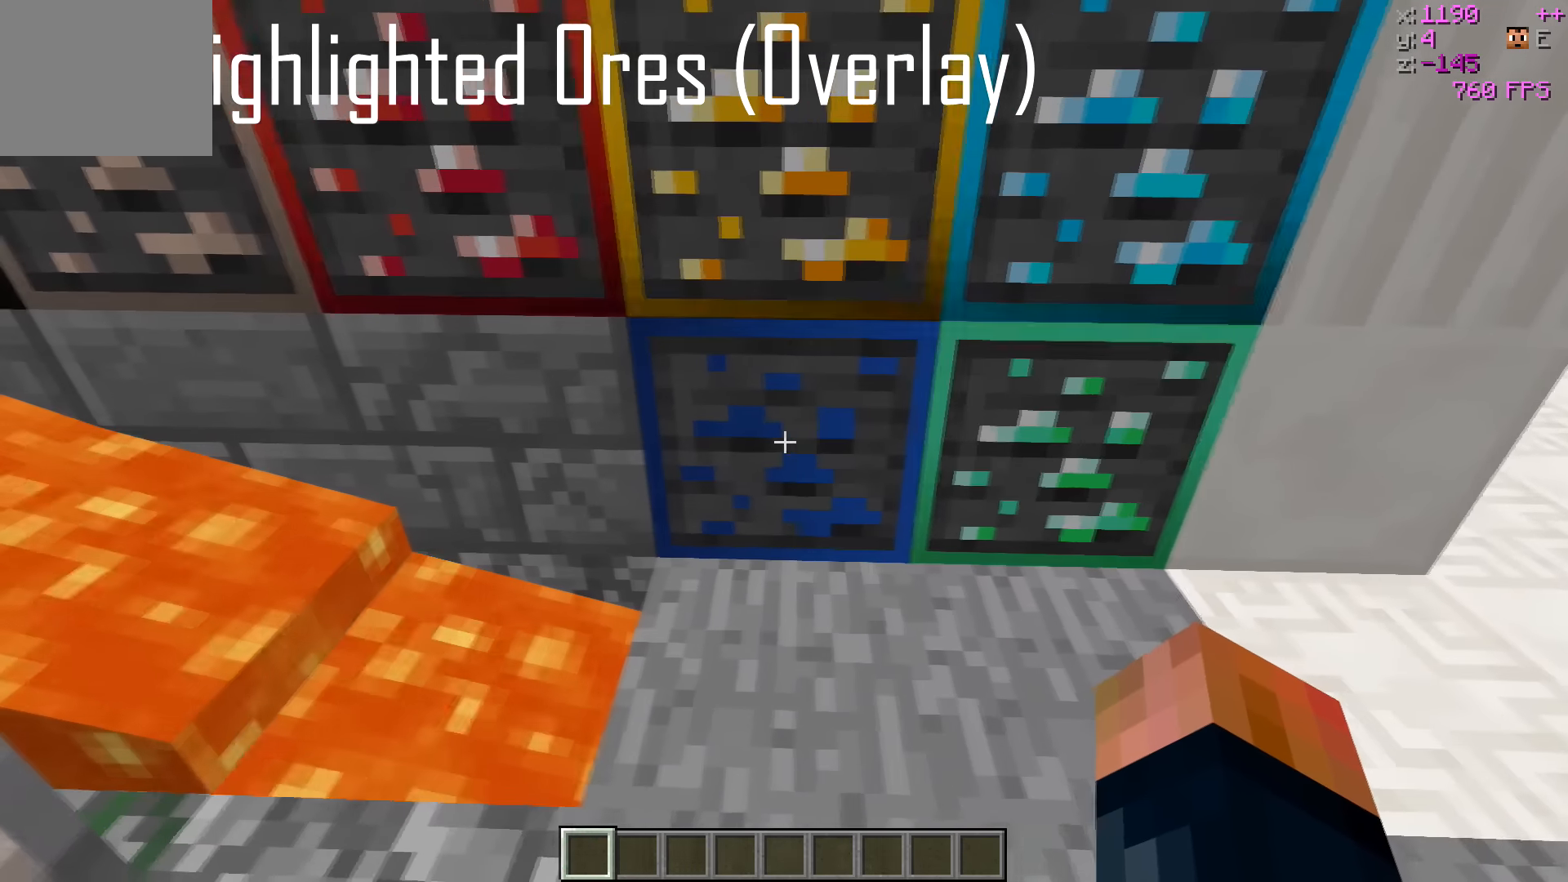
{"keys": [], "events": []}